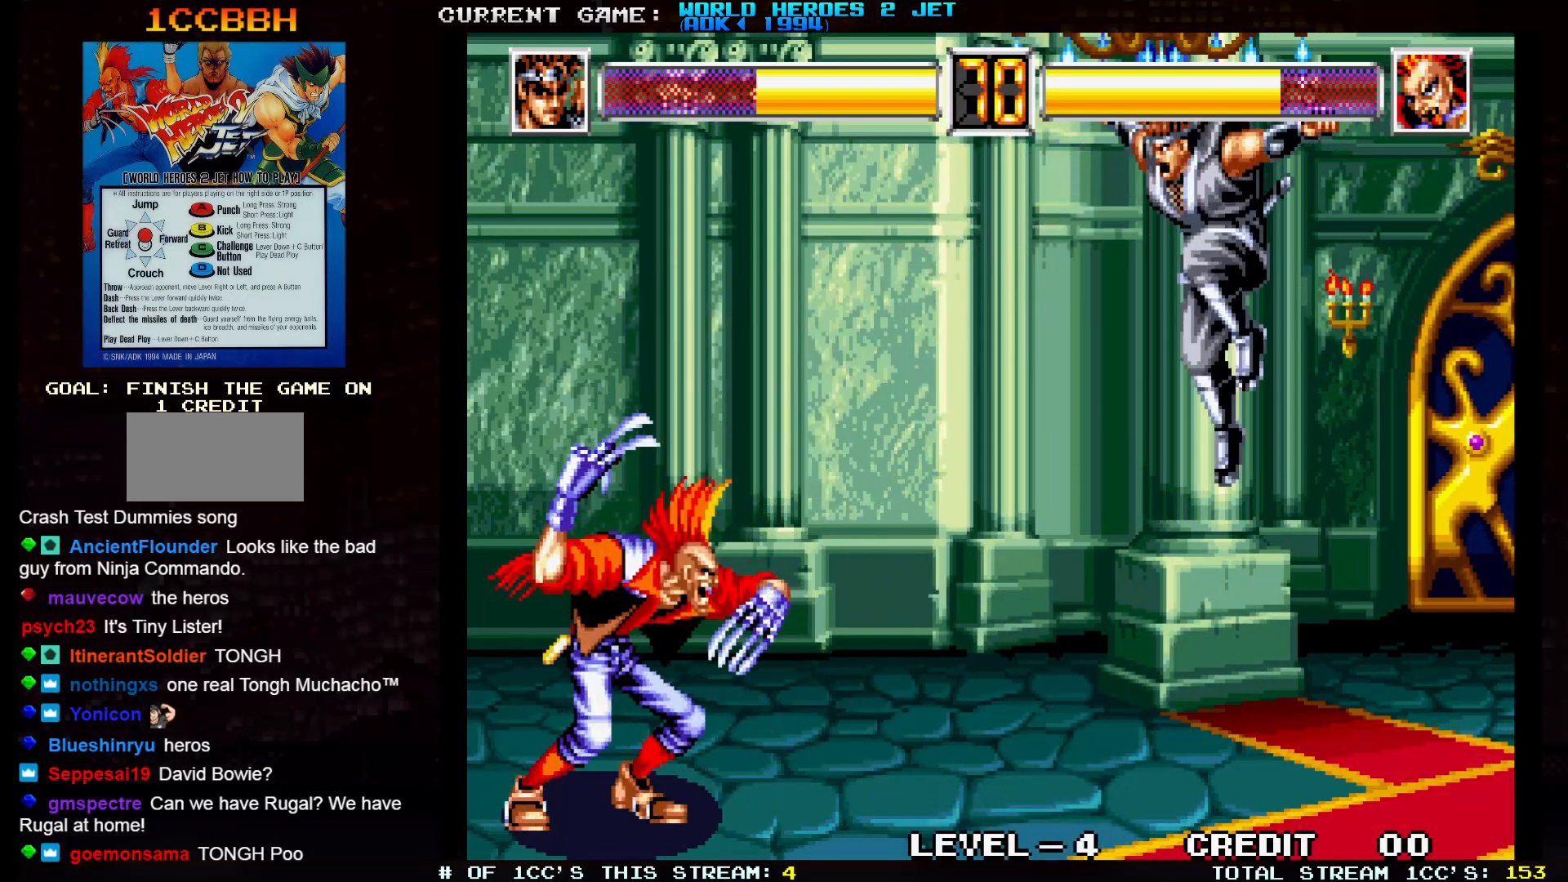
Gameplay with a controller (arcade stick); each line is a JSON object with the inputs held at the frame after it (dt_ms = milliseconds from this image to that frame). "events" lists button and stick changes between this image and that frame as [ms after this image, input, new state], when the widget could be followed in between. Not read: L3 R3.
{"dt_ms": 500, "buttons": [], "left_stick": "center", "events": [[150, "left_stick", "down"], [283, "left_stick", "left"], [317, "SQUARE", "down"], [367, "SQUARE", "up"], [367, "left_stick", "center"]]}
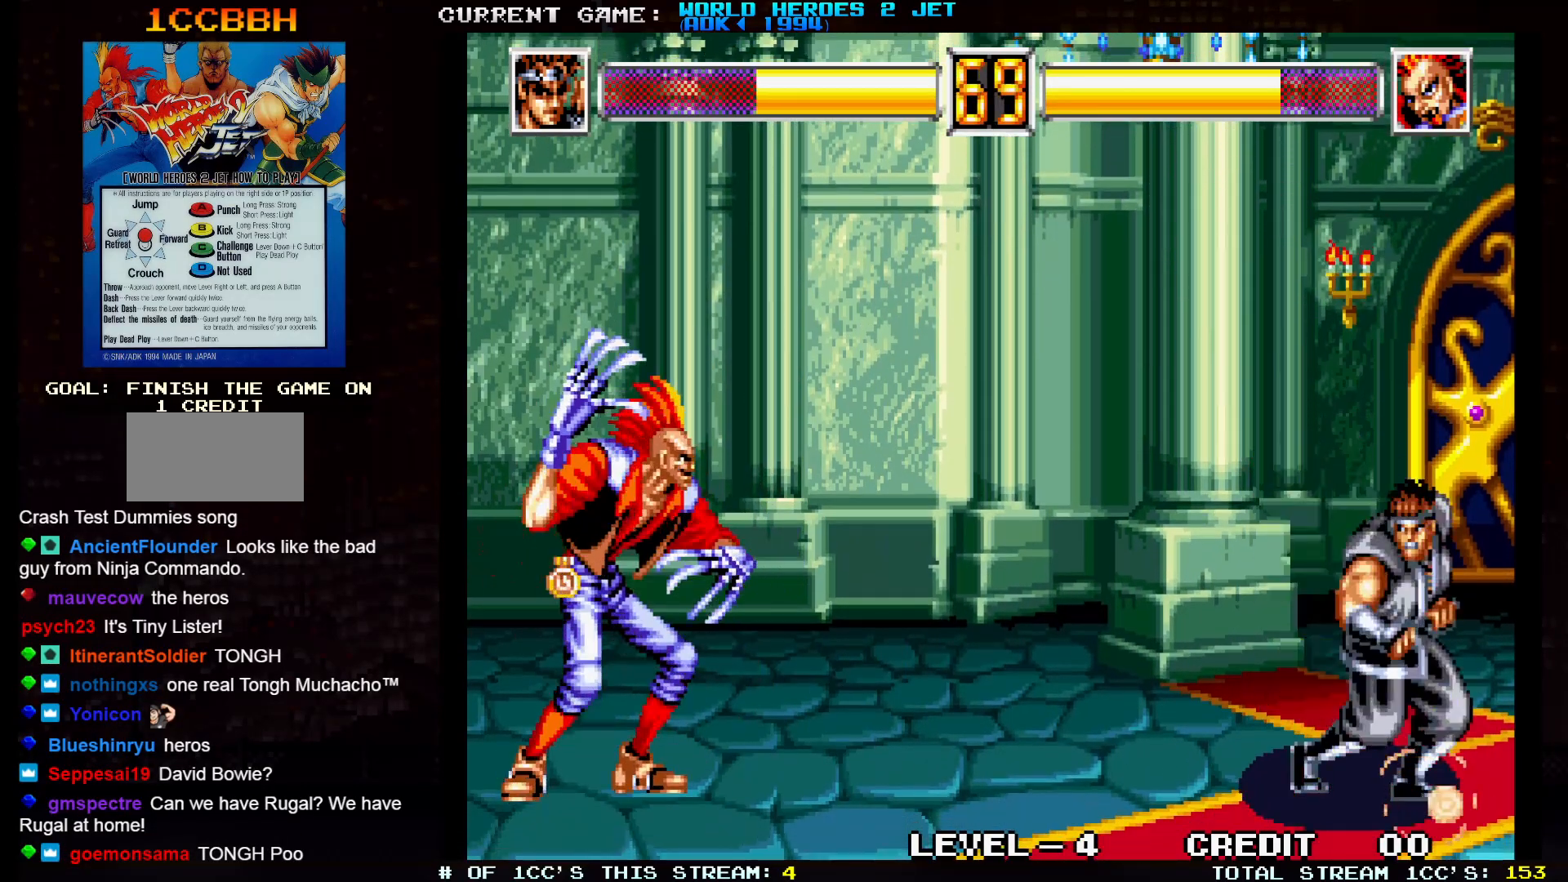
{"dt_ms": 500, "buttons": [], "left_stick": "center", "events": []}
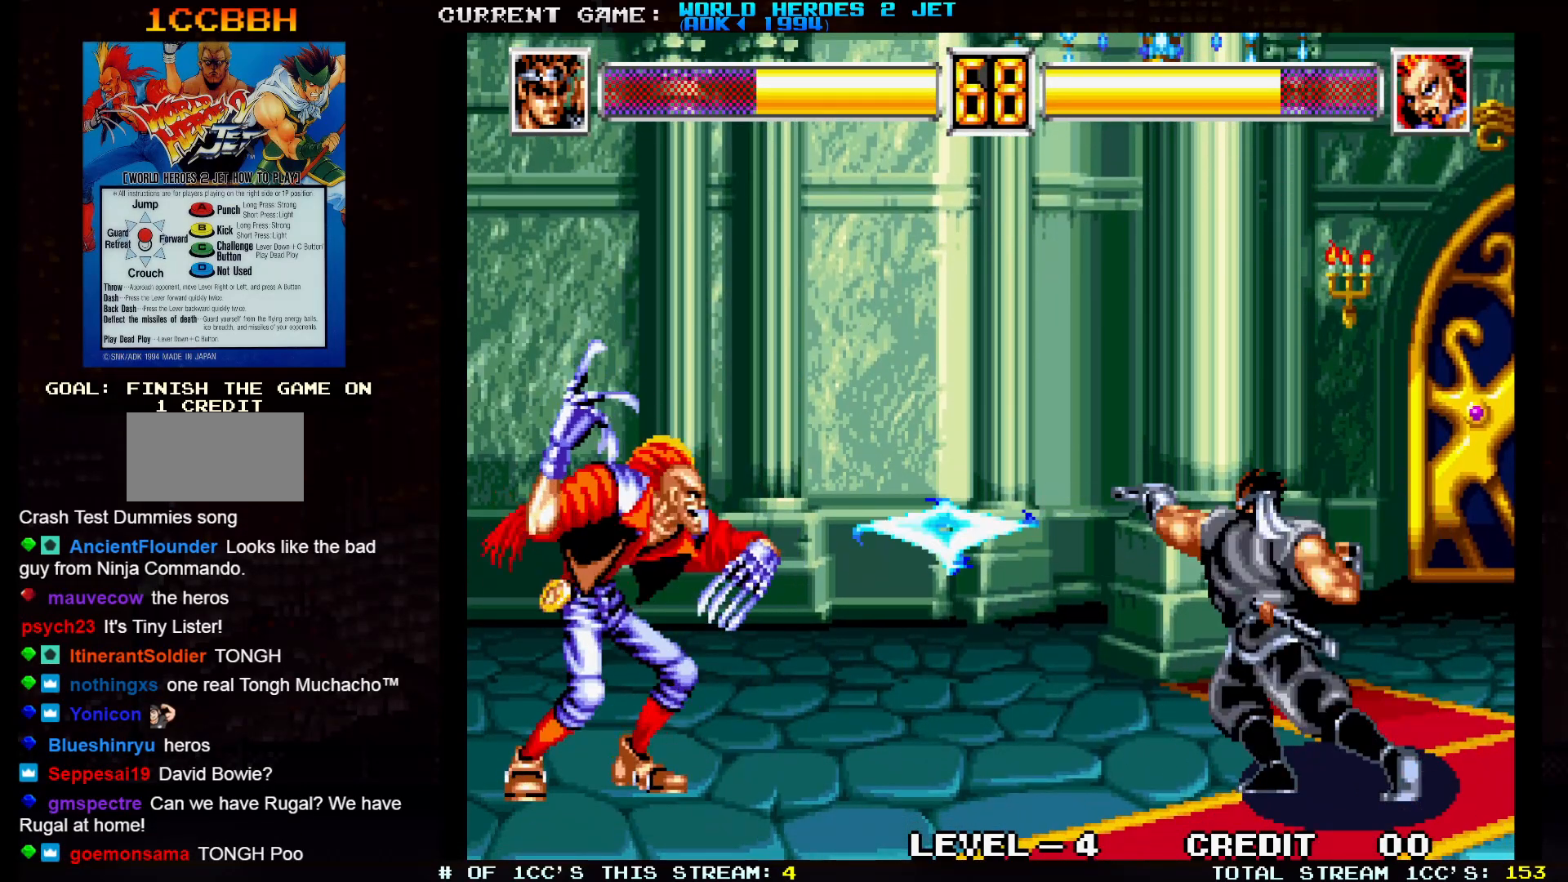
{"dt_ms": 500, "buttons": [], "left_stick": "right", "events": [[17, "left_stick", "left"], [417, "left_stick", "center"], [467, "left_stick", "right"]]}
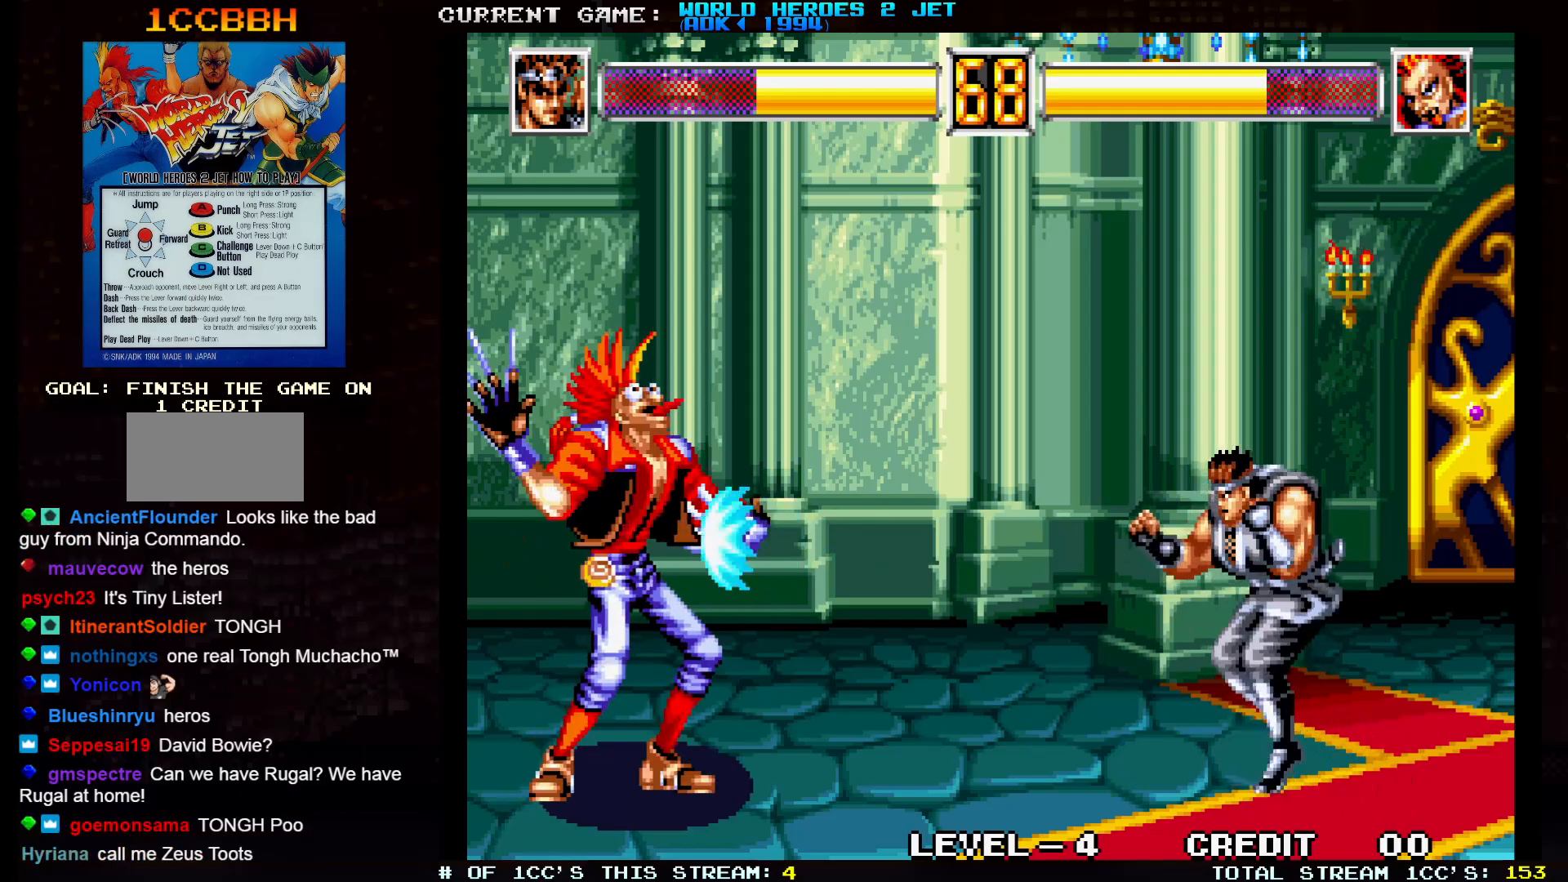
{"dt_ms": 500, "buttons": [], "left_stick": "center", "events": [[233, "left_stick", "down"], [317, "left_stick", "left"], [350, "SQUARE", "down"], [383, "SQUARE", "up"], [383, "left_stick", "center"]]}
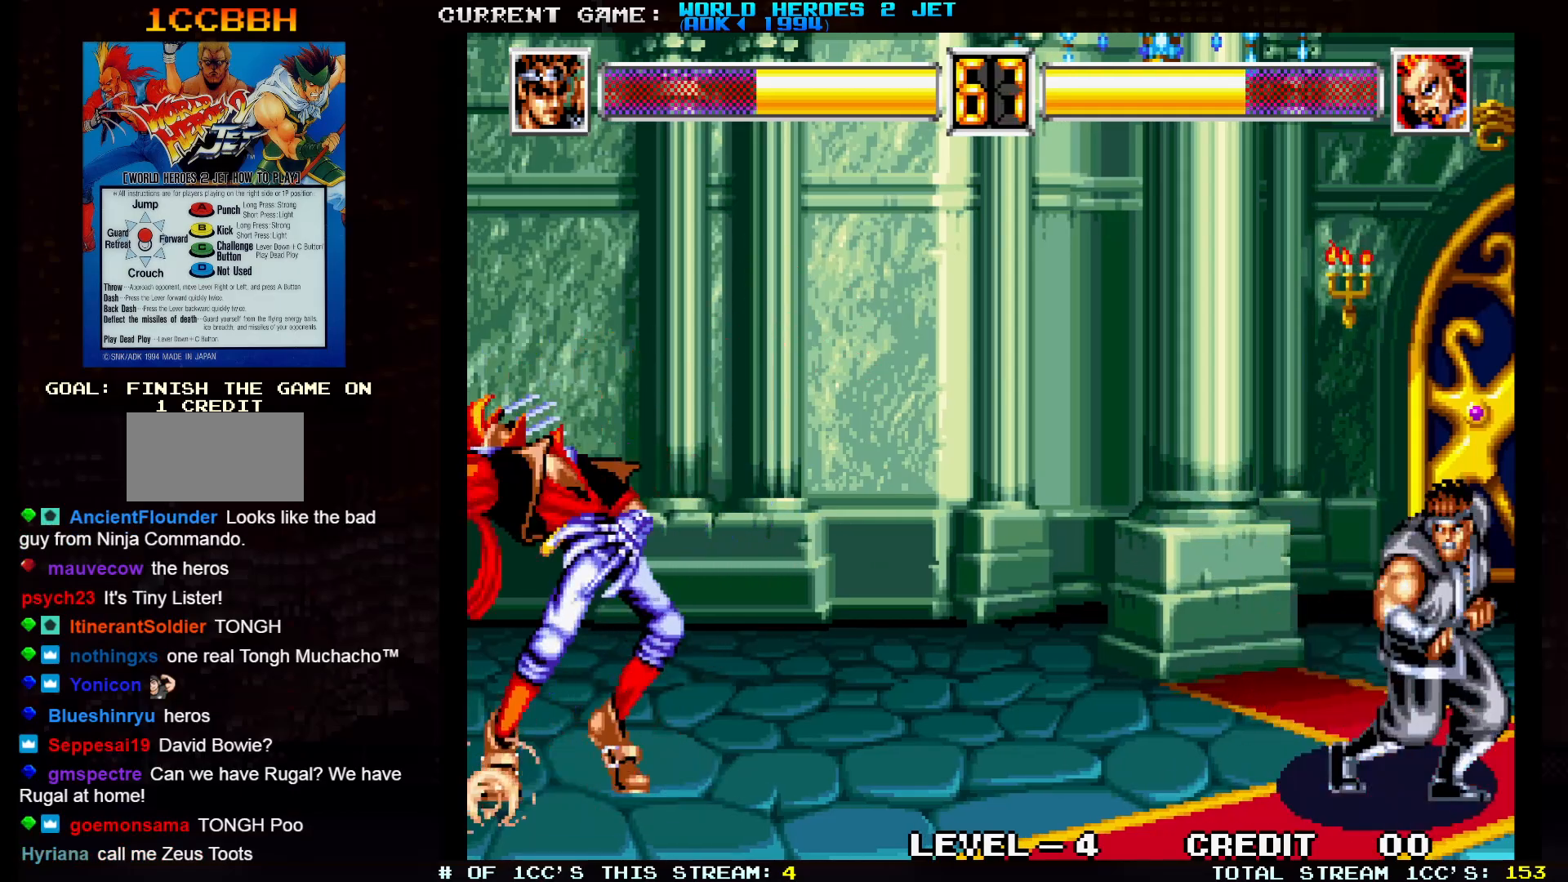
{"dt_ms": 500, "buttons": [], "left_stick": "right", "events": [[283, "left_stick", "right"]]}
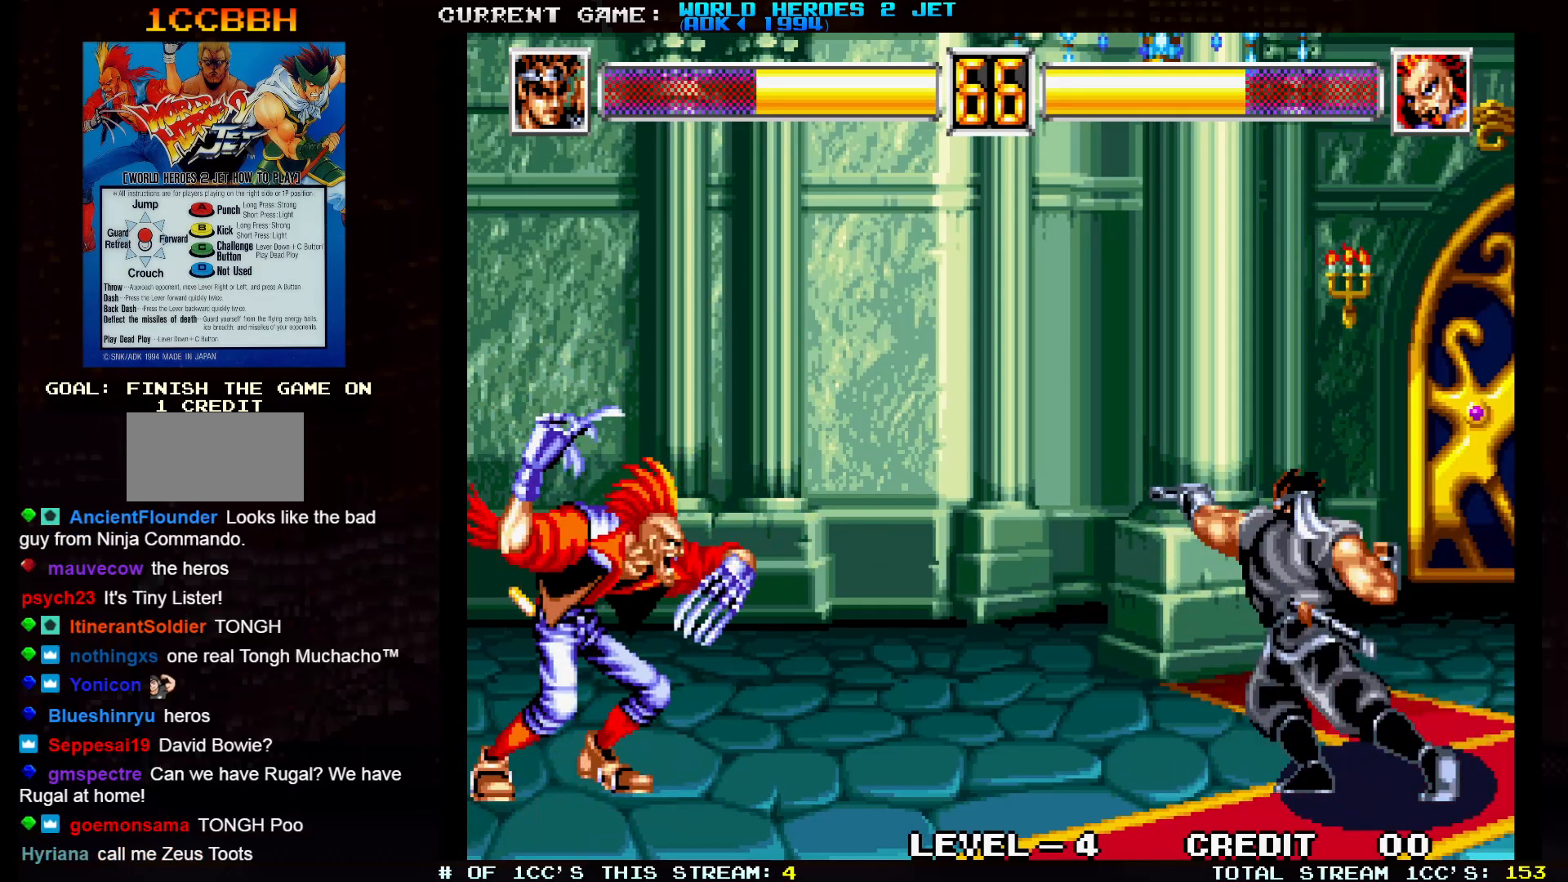
{"dt_ms": 500, "buttons": [], "left_stick": "left", "events": [[17, "left_stick", "center"], [133, "left_stick", "left"]]}
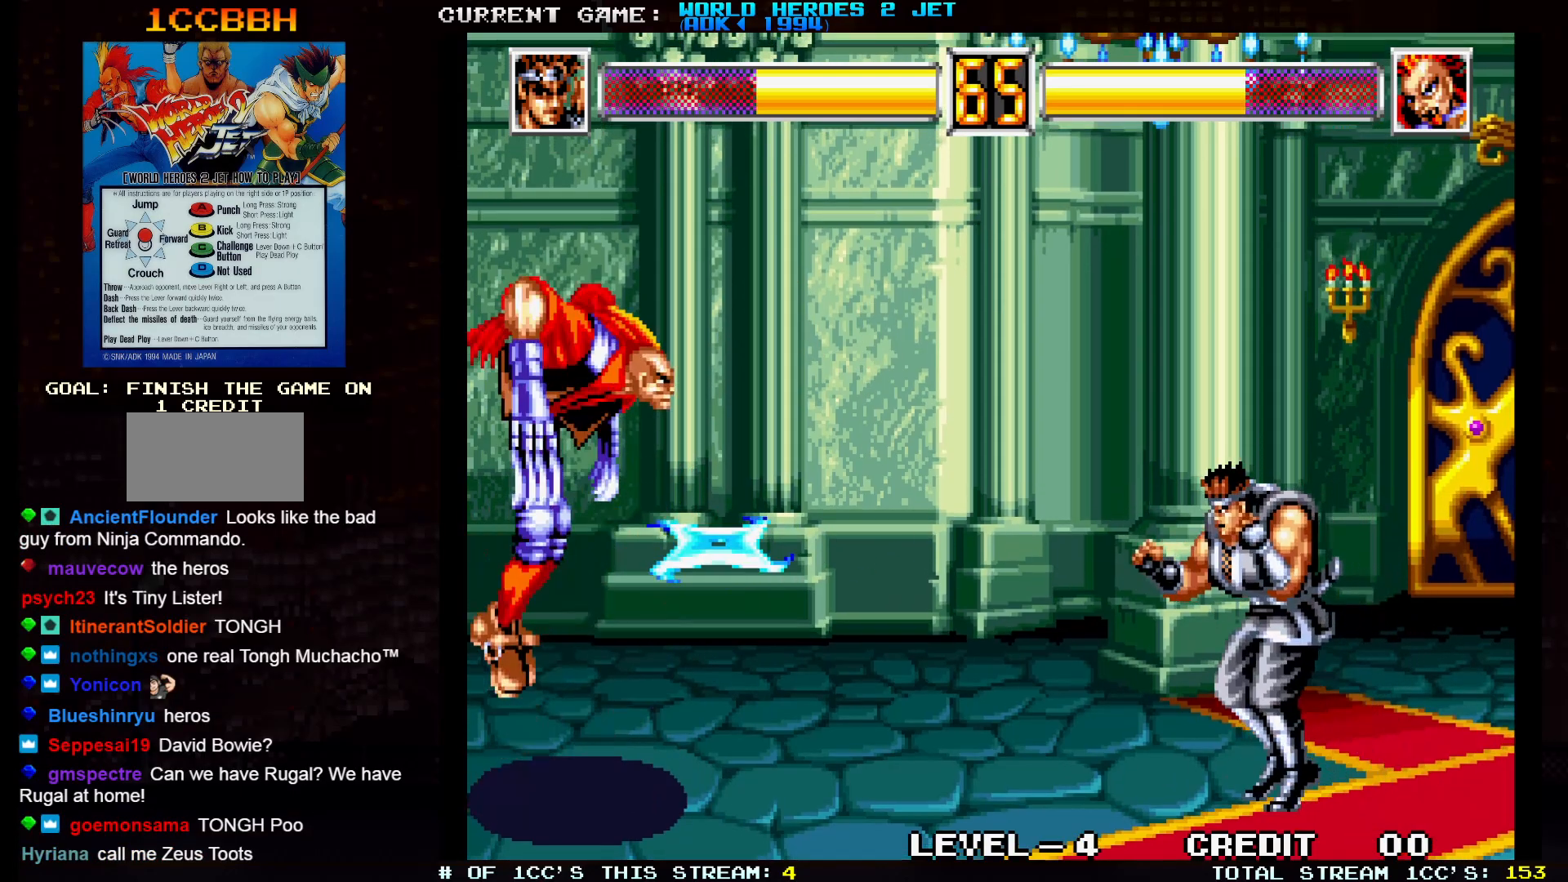
{"dt_ms": 500, "buttons": [], "left_stick": "right", "events": [[50, "left_stick", "center"], [150, "left_stick", "right"]]}
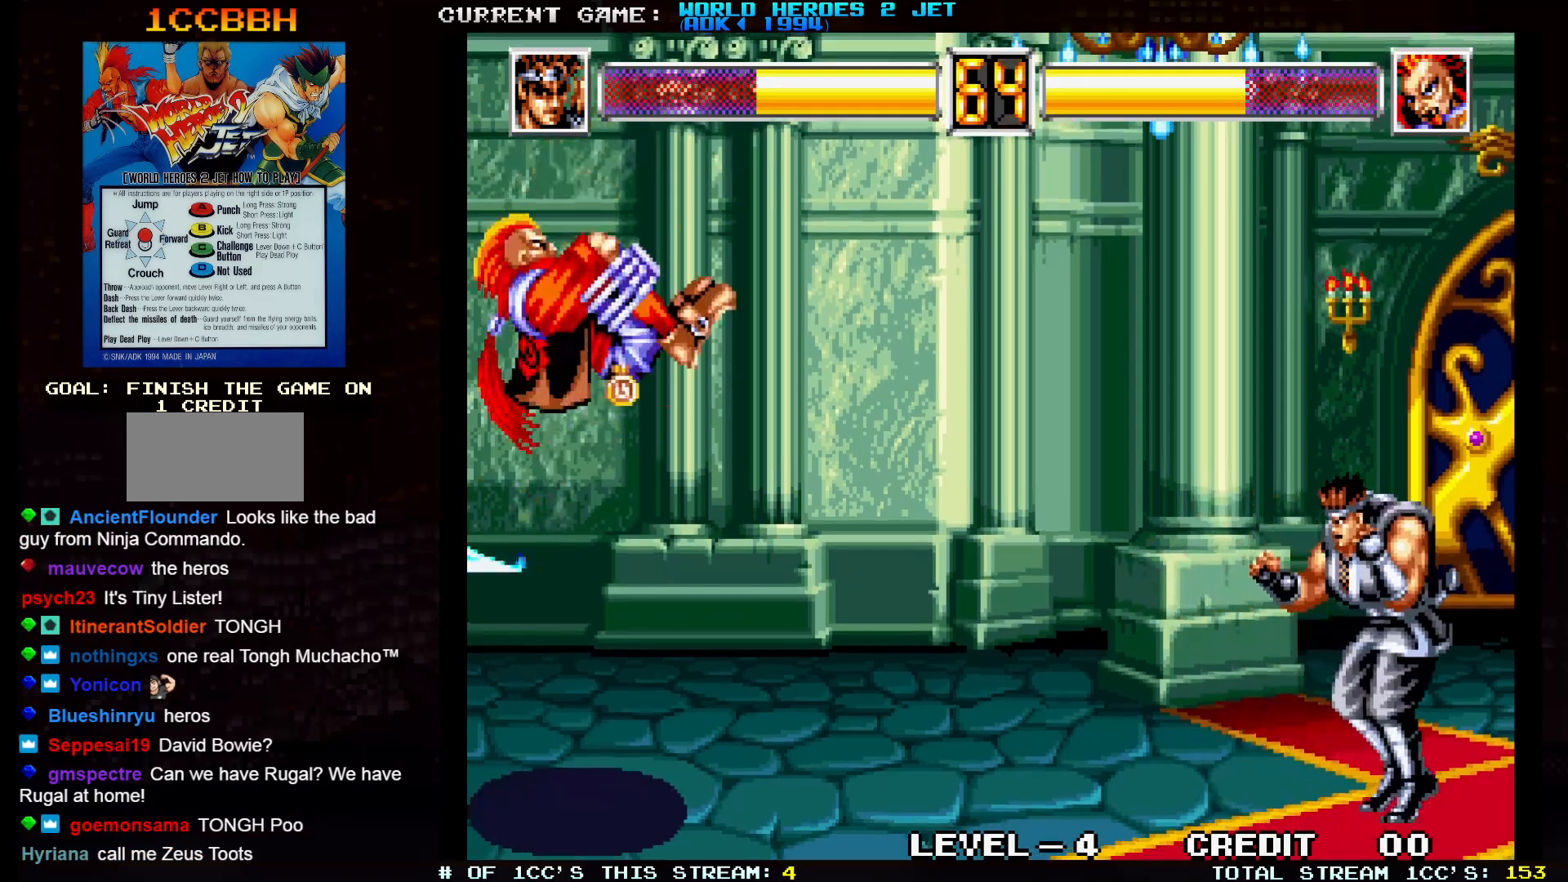
{"dt_ms": 500, "buttons": [], "left_stick": "center", "events": [[100, "left_stick", "up-left"], [333, "left_stick", "center"]]}
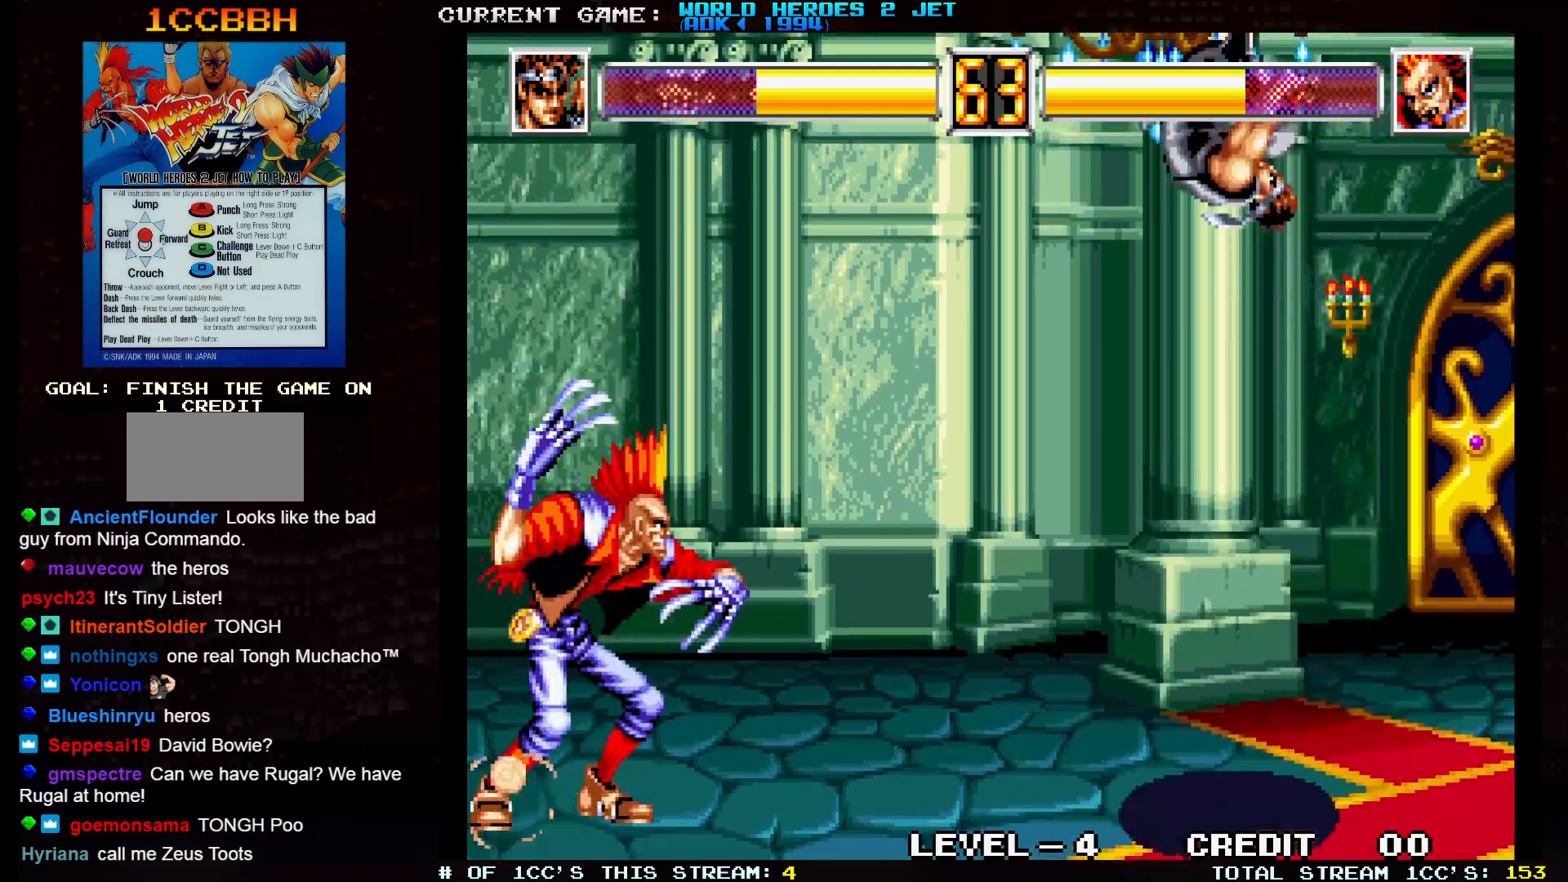
{"dt_ms": 500, "buttons": [], "left_stick": "up-left", "events": [[100, "TRIANGLE", "down"], [283, "left_stick", "down-right"], [317, "TRIANGLE", "up"], [467, "left_stick", "up-left"]]}
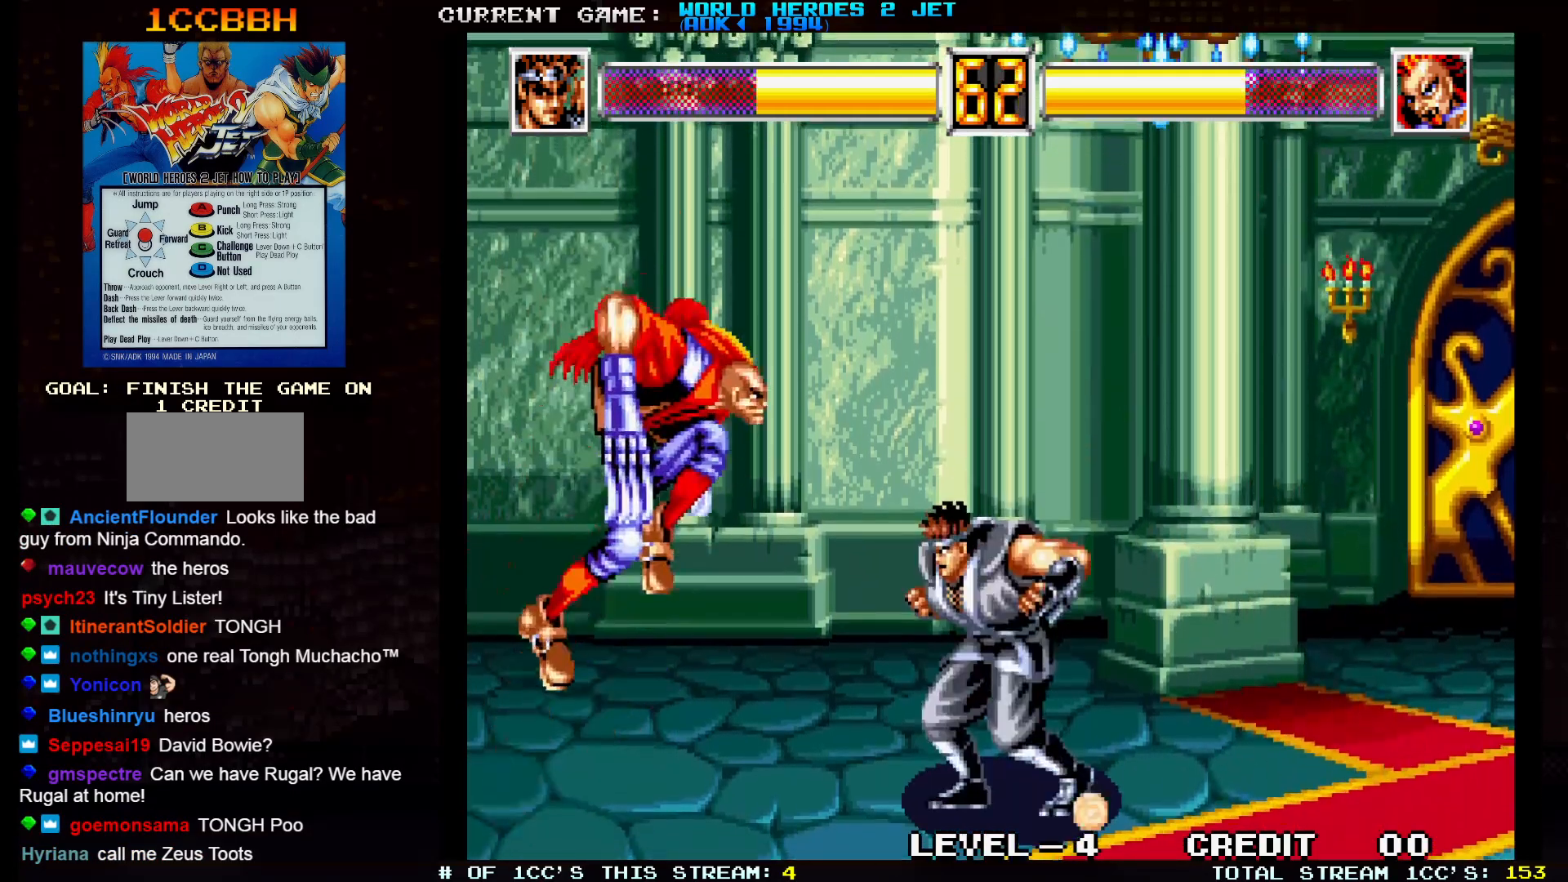
{"dt_ms": 1000, "buttons": [], "left_stick": "center"}
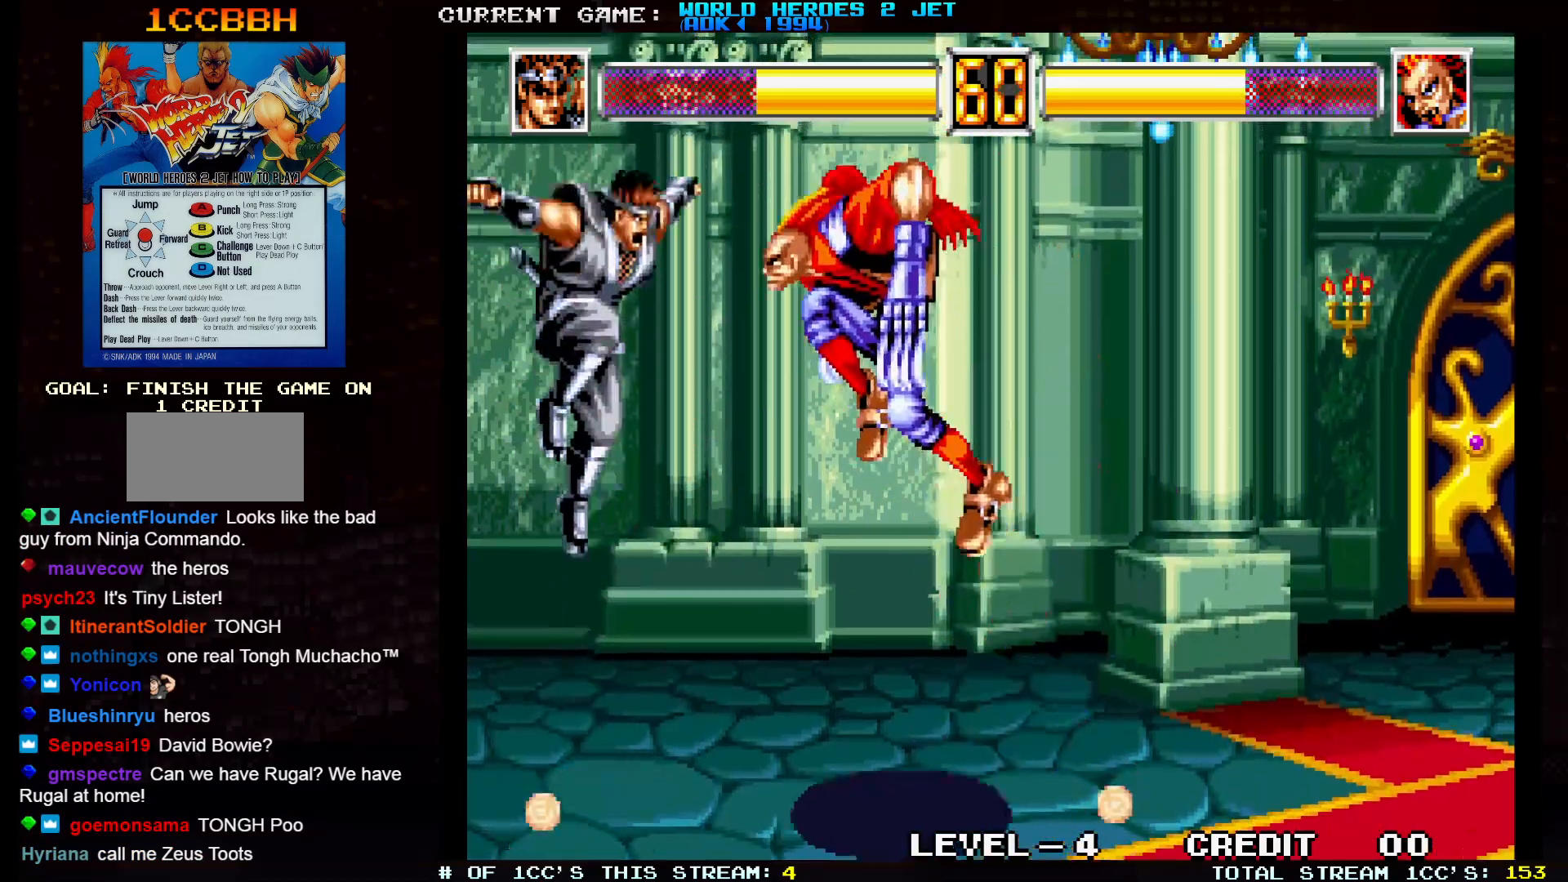
{"dt_ms": 500, "buttons": ["TRIANGLE"], "left_stick": "left", "events": [[17, "left_stick", "right"], [67, "left_stick", "up-right"], [117, "TRIANGLE", "down"], [167, "left_stick", "center"], [217, "left_stick", "left"]]}
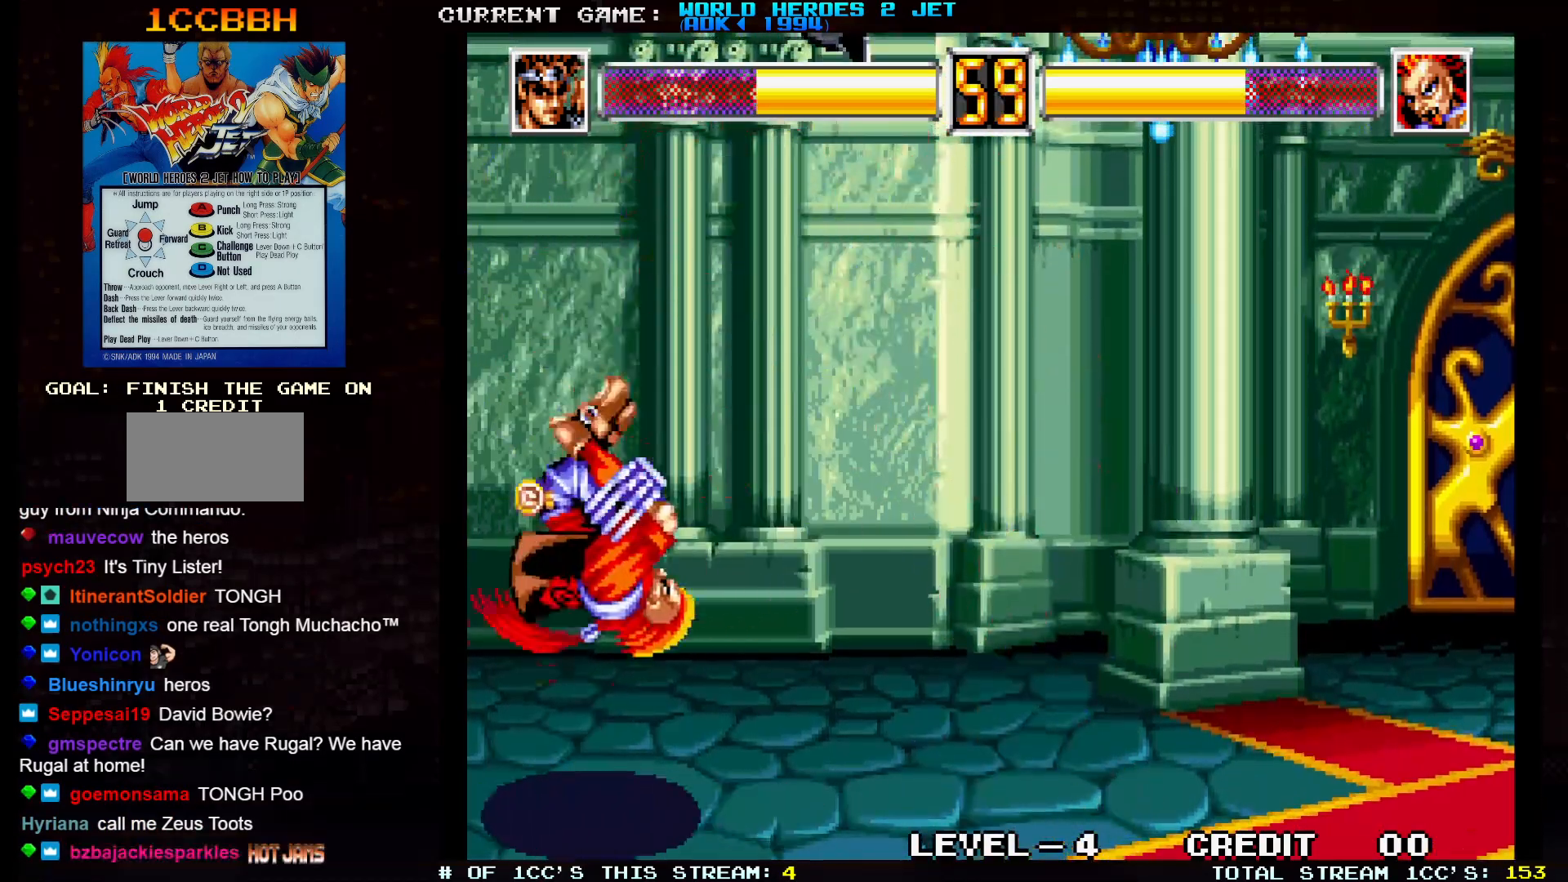
{"dt_ms": 500, "buttons": [], "left_stick": "center"}
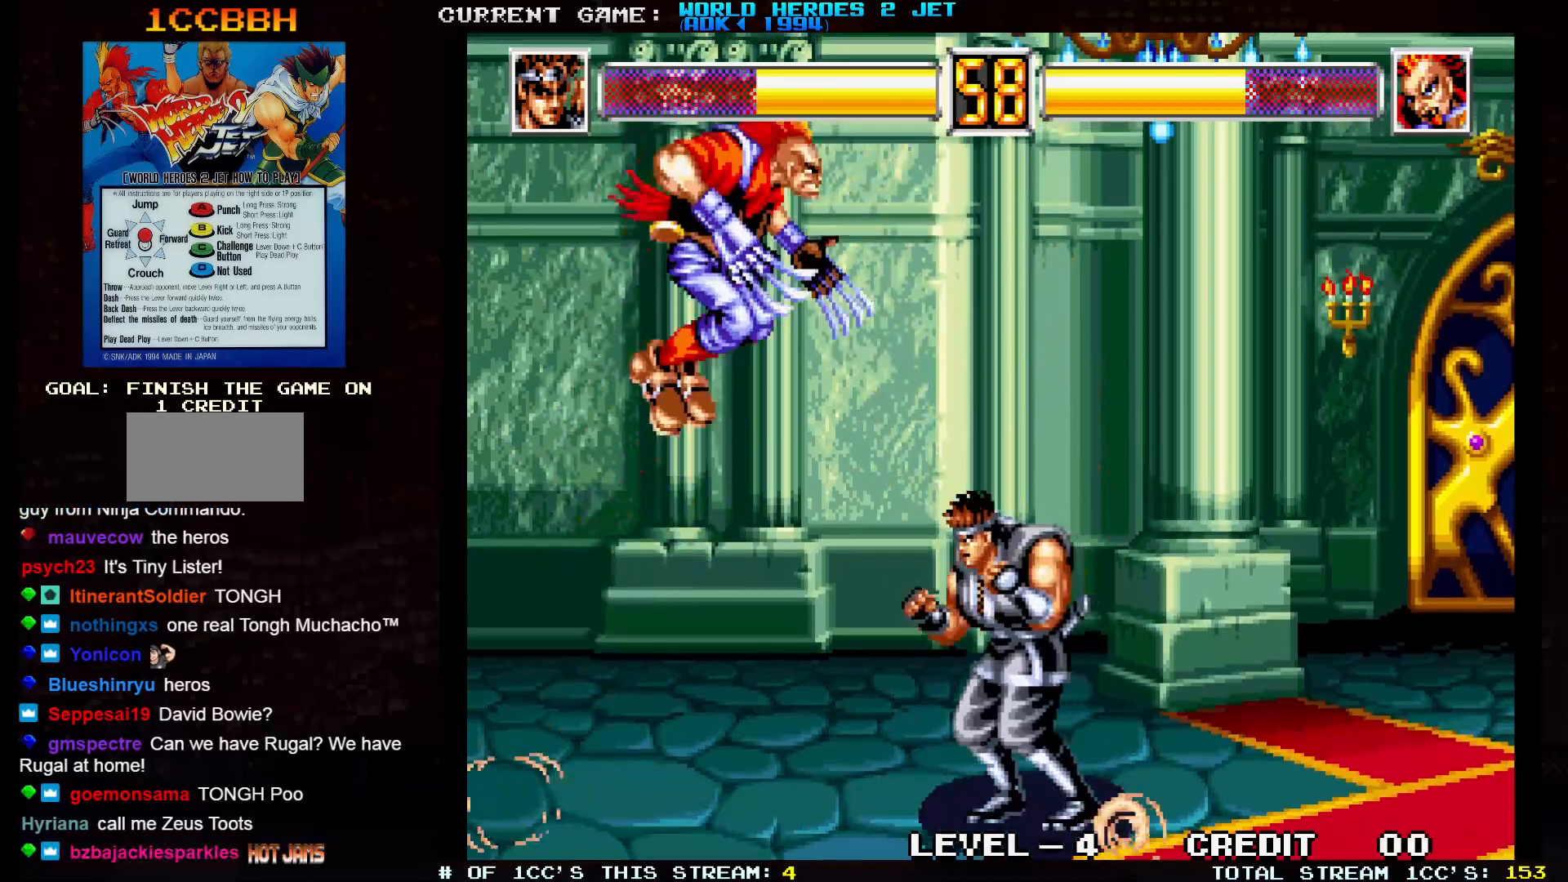
{"dt_ms": 500, "buttons": [], "left_stick": "center", "events": [[17, "left_stick", "down"], [67, "SQUARE", "down"], [133, "SQUARE", "up"], [150, "left_stick", "center"]]}
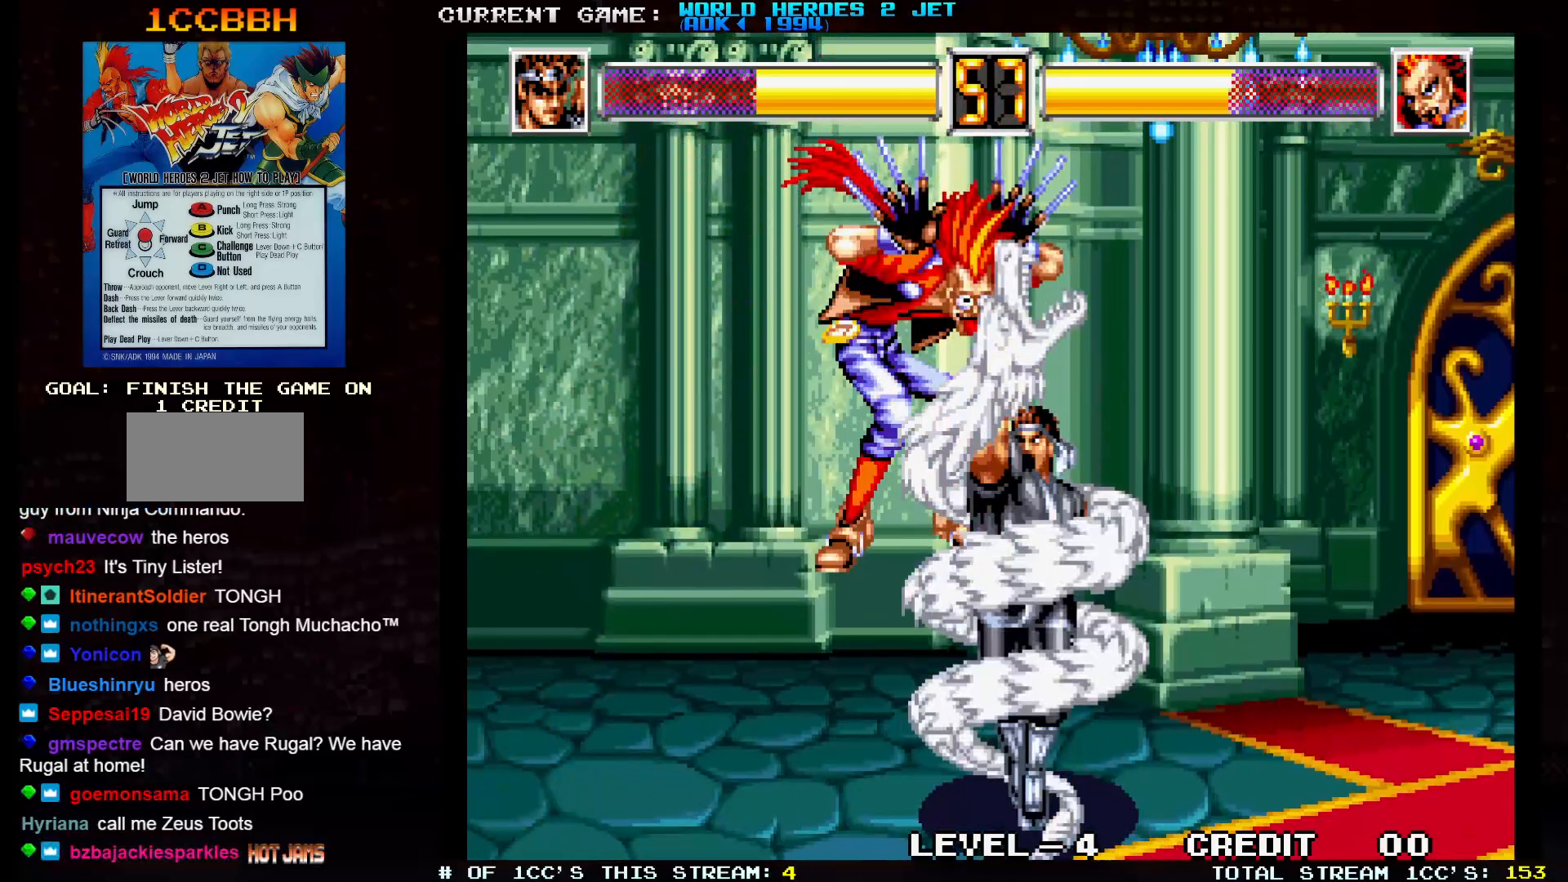
{"dt_ms": 500, "buttons": [], "left_stick": "center", "events": []}
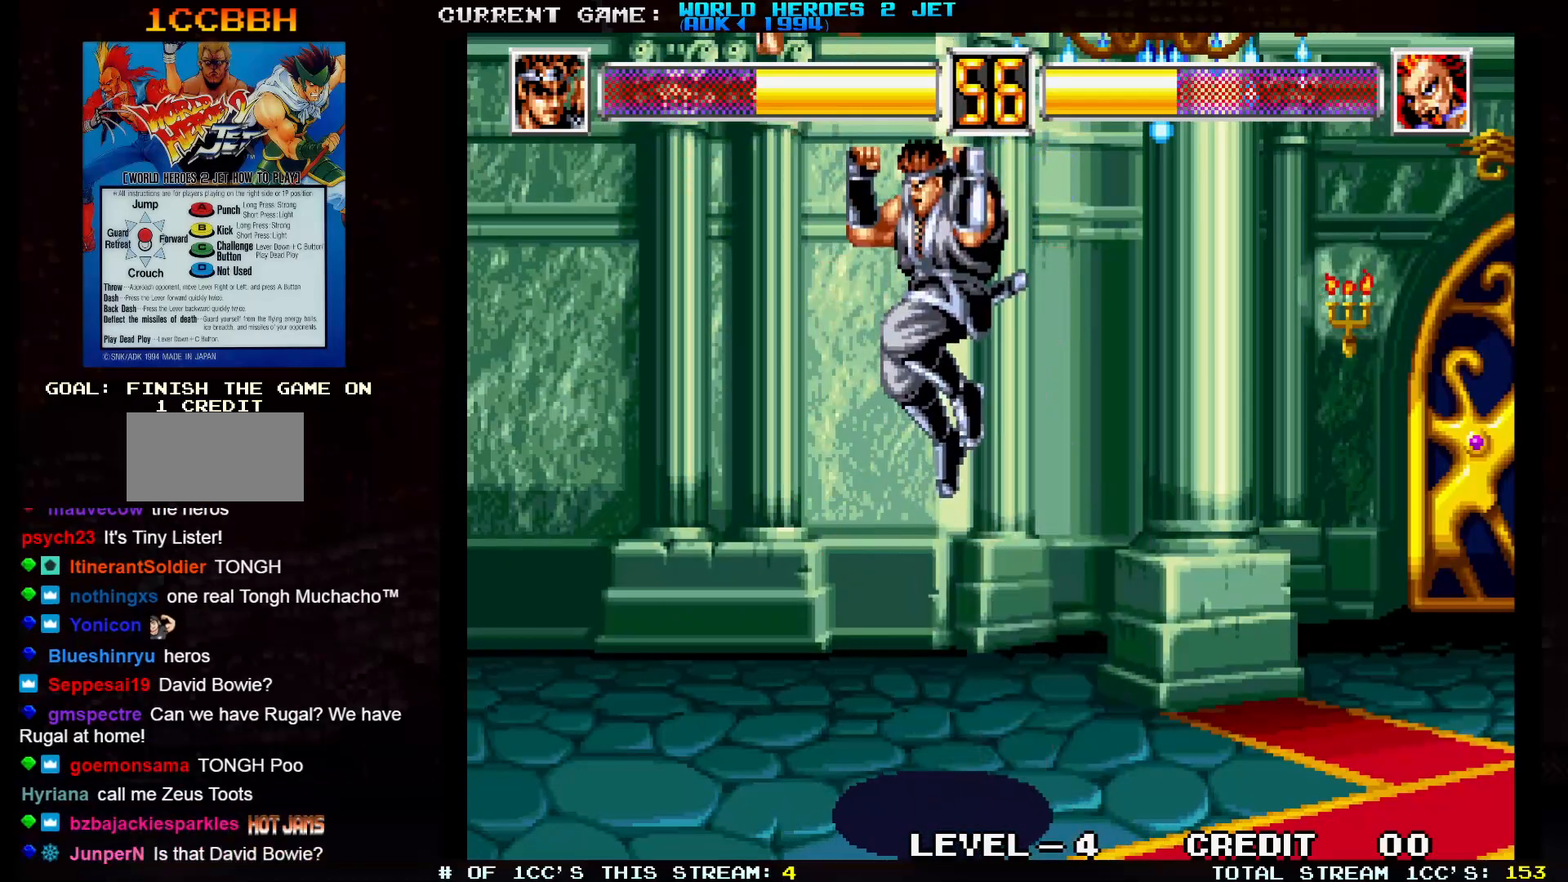
{"dt_ms": 500, "buttons": [], "left_stick": "right", "events": [[133, "left_stick", "right"]]}
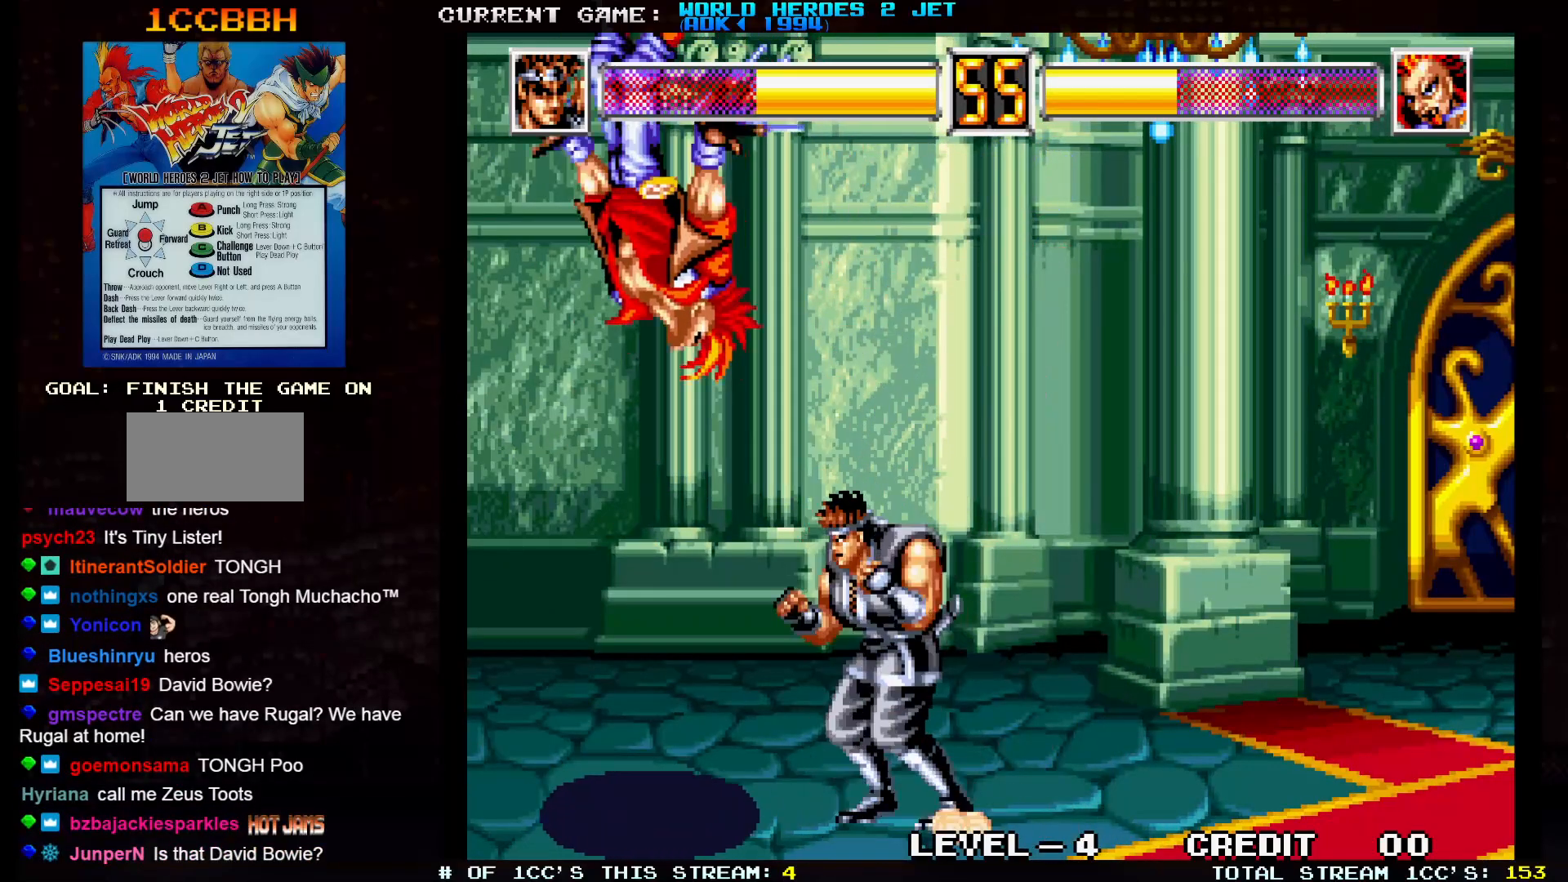
{"dt_ms": 500, "buttons": [], "left_stick": "up-left", "events": [[500, "left_stick", "up-left"]]}
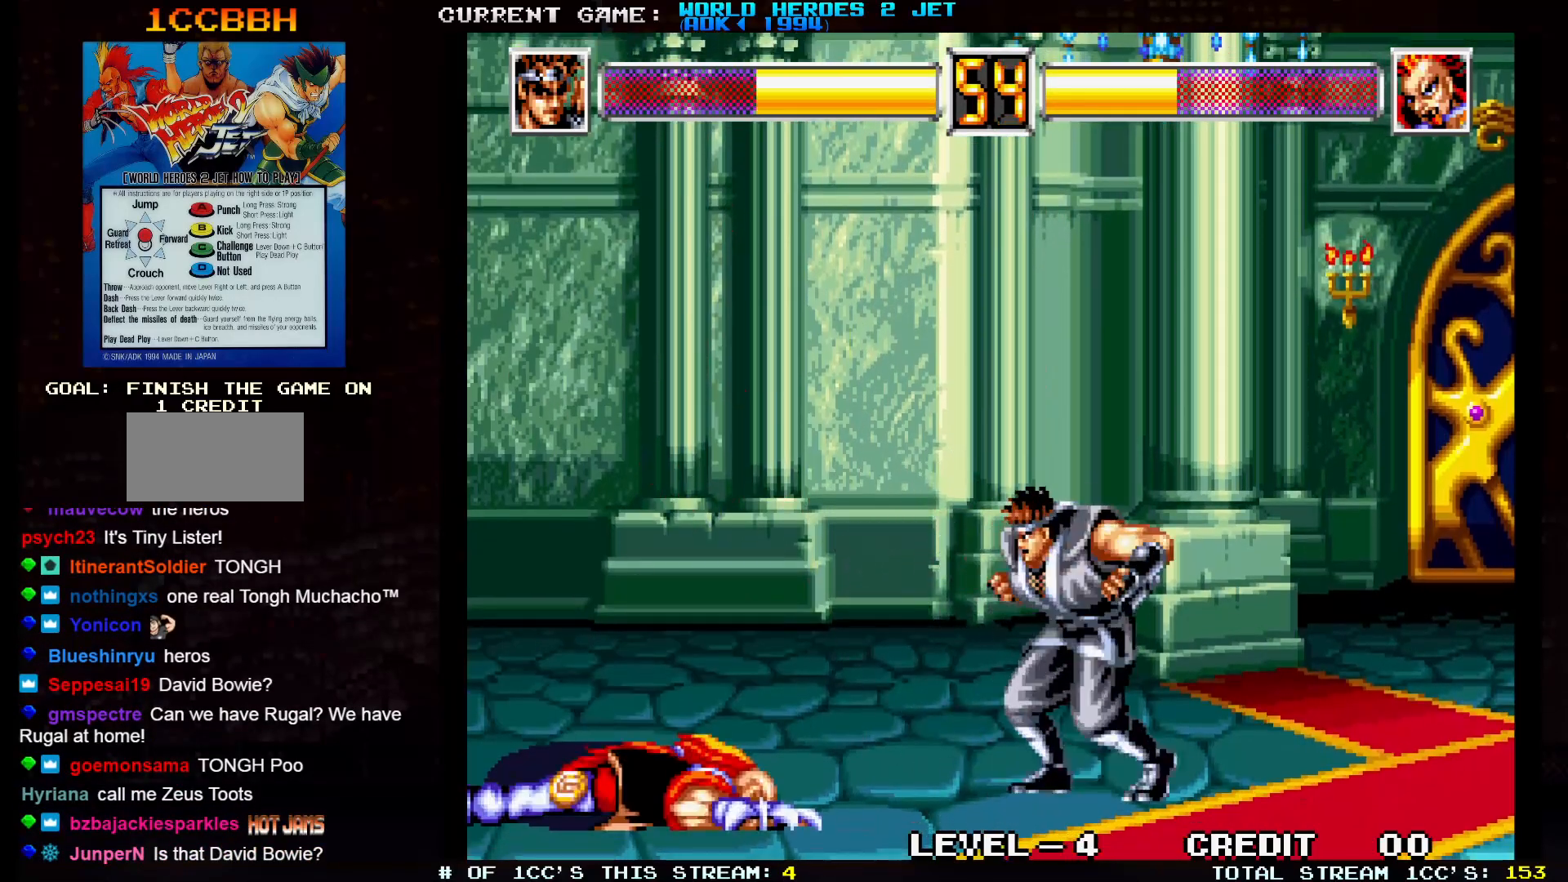
{"dt_ms": 500, "buttons": ["TRIANGLE"], "left_stick": "right", "events": [[200, "left_stick", "center"], [467, "TRIANGLE", "down"], [500, "left_stick", "right"]]}
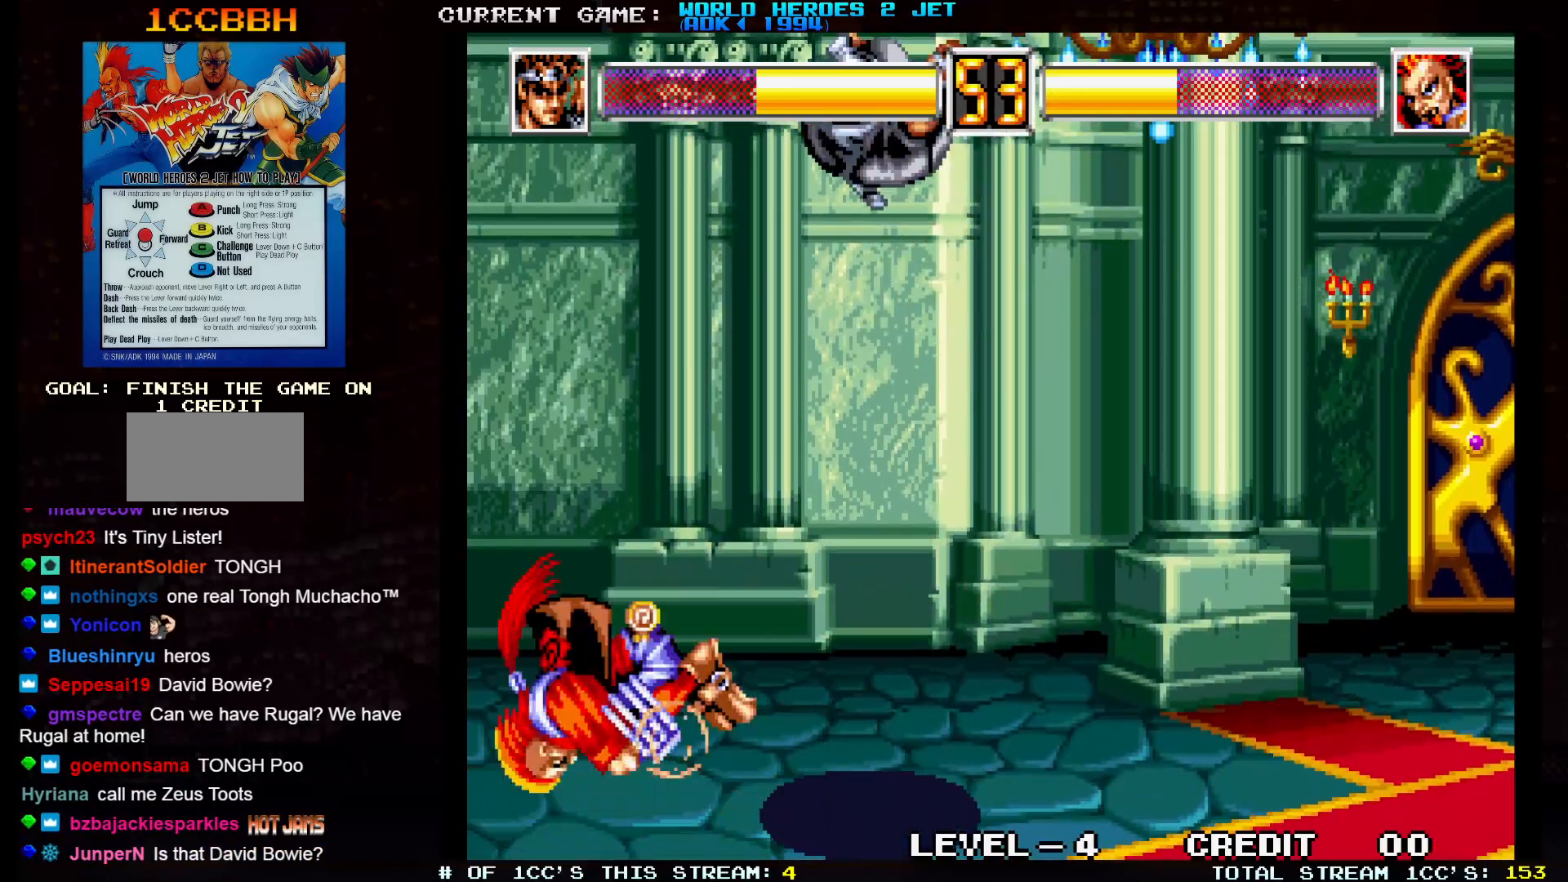
{"dt_ms": 500, "buttons": [], "left_stick": "up-left", "events": [[250, "left_stick", "center"], [300, "TRIANGLE", "up"], [317, "left_stick", "left"], [367, "left_stick", "up-left"]]}
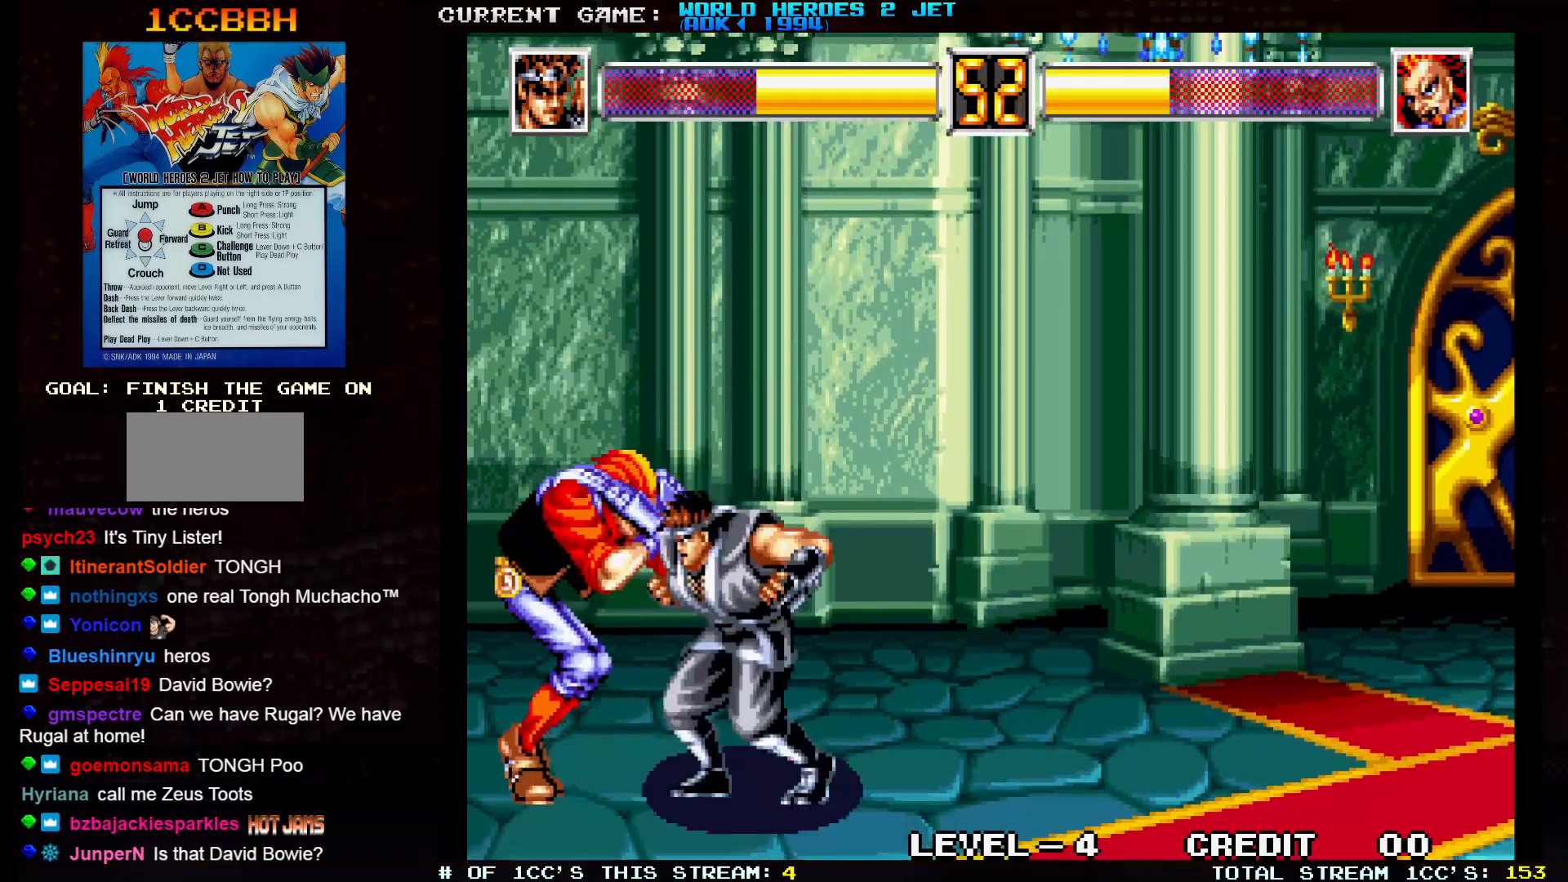
{"dt_ms": 500, "buttons": ["TRIANGLE"], "left_stick": "right", "events": [[267, "left_stick", "center"], [317, "left_stick", "right"], [450, "TRIANGLE", "down"]]}
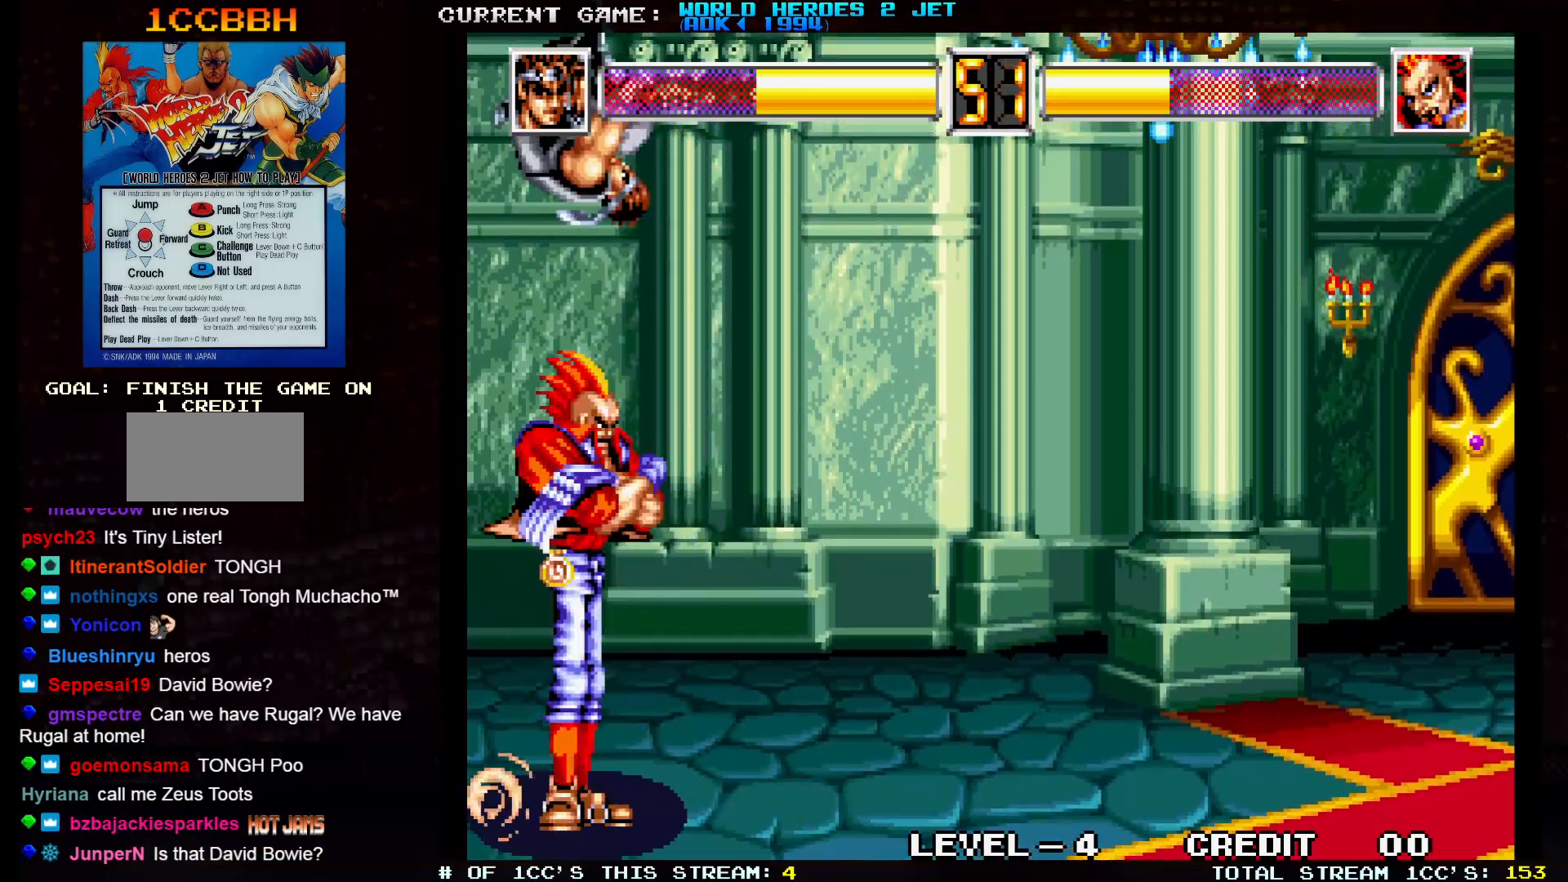
{"dt_ms": 1000, "buttons": [], "left_stick": "down-right"}
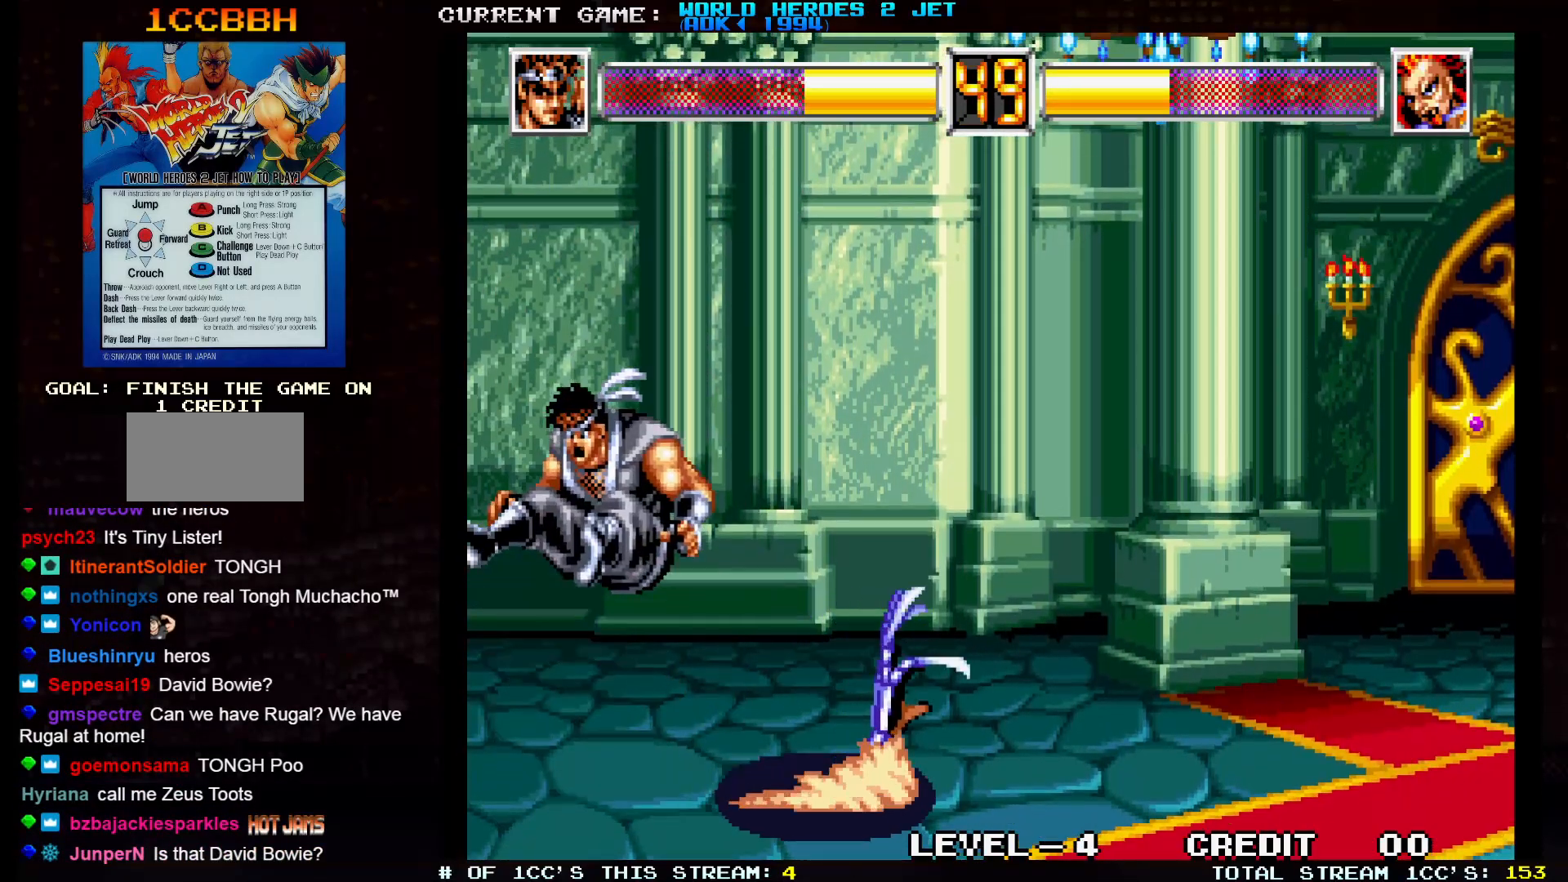
{"dt_ms": 500, "buttons": [], "left_stick": "left", "events": [[133, "TRIANGLE", "down"], [167, "TRIANGLE", "up"], [167, "left_stick", "left"], [200, "SQUARE", "down"], [250, "SQUARE", "up"], [283, "TRIANGLE", "down"], [367, "SQUARE", "down"], [367, "TRIANGLE", "up"], [467, "SQUARE", "up"]]}
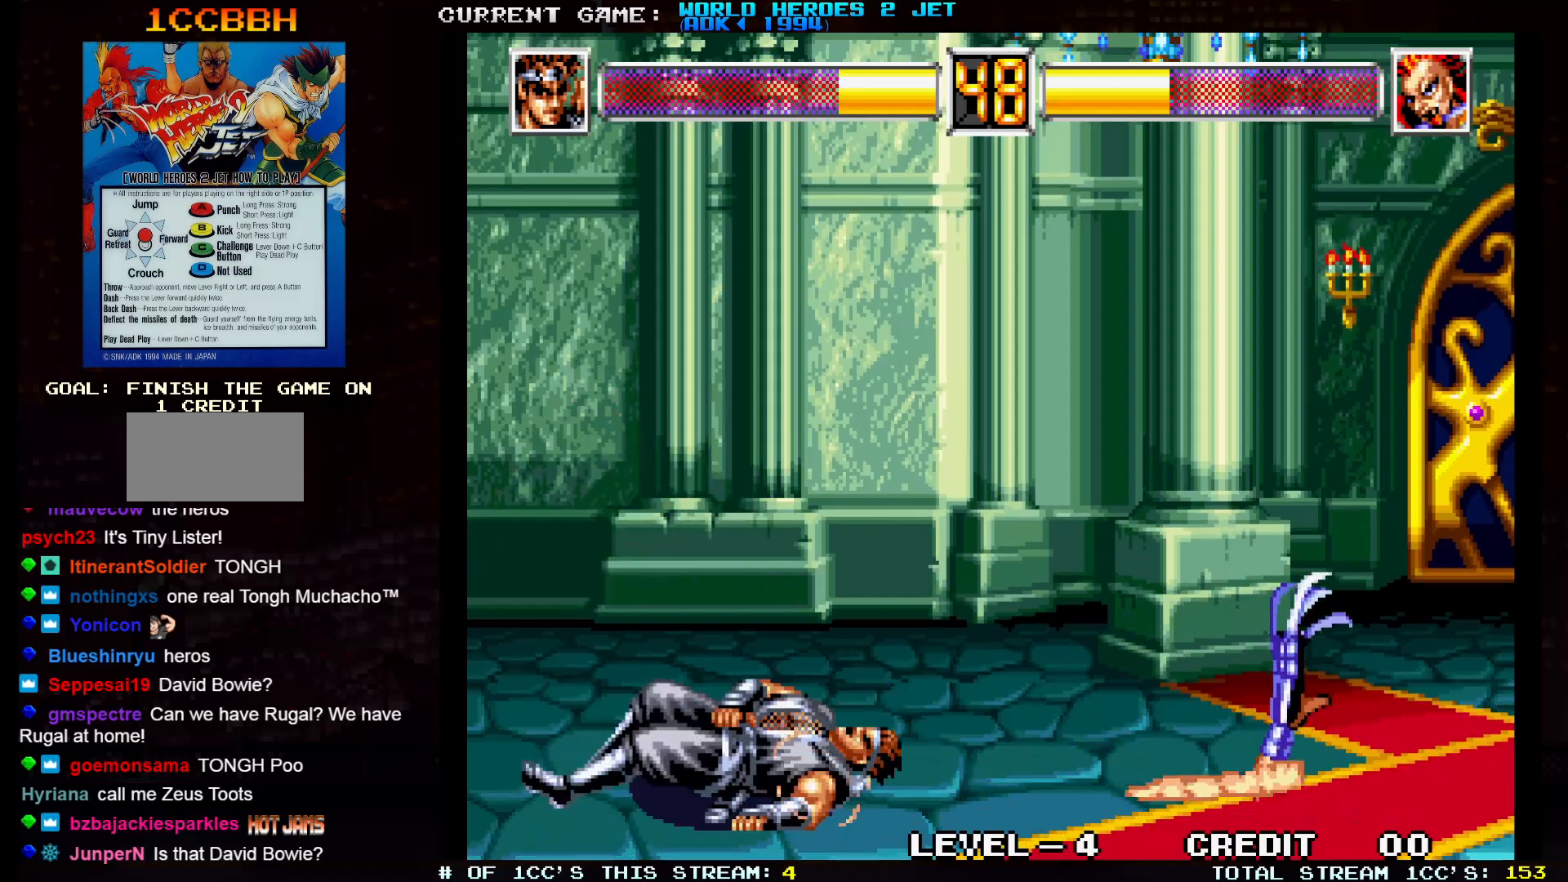
{"dt_ms": 500, "buttons": ["SQUARE"], "left_stick": "right", "events": [[33, "left_stick", "center"], [350, "left_stick", "down"], [467, "left_stick", "right"], [500, "SQUARE", "down"]]}
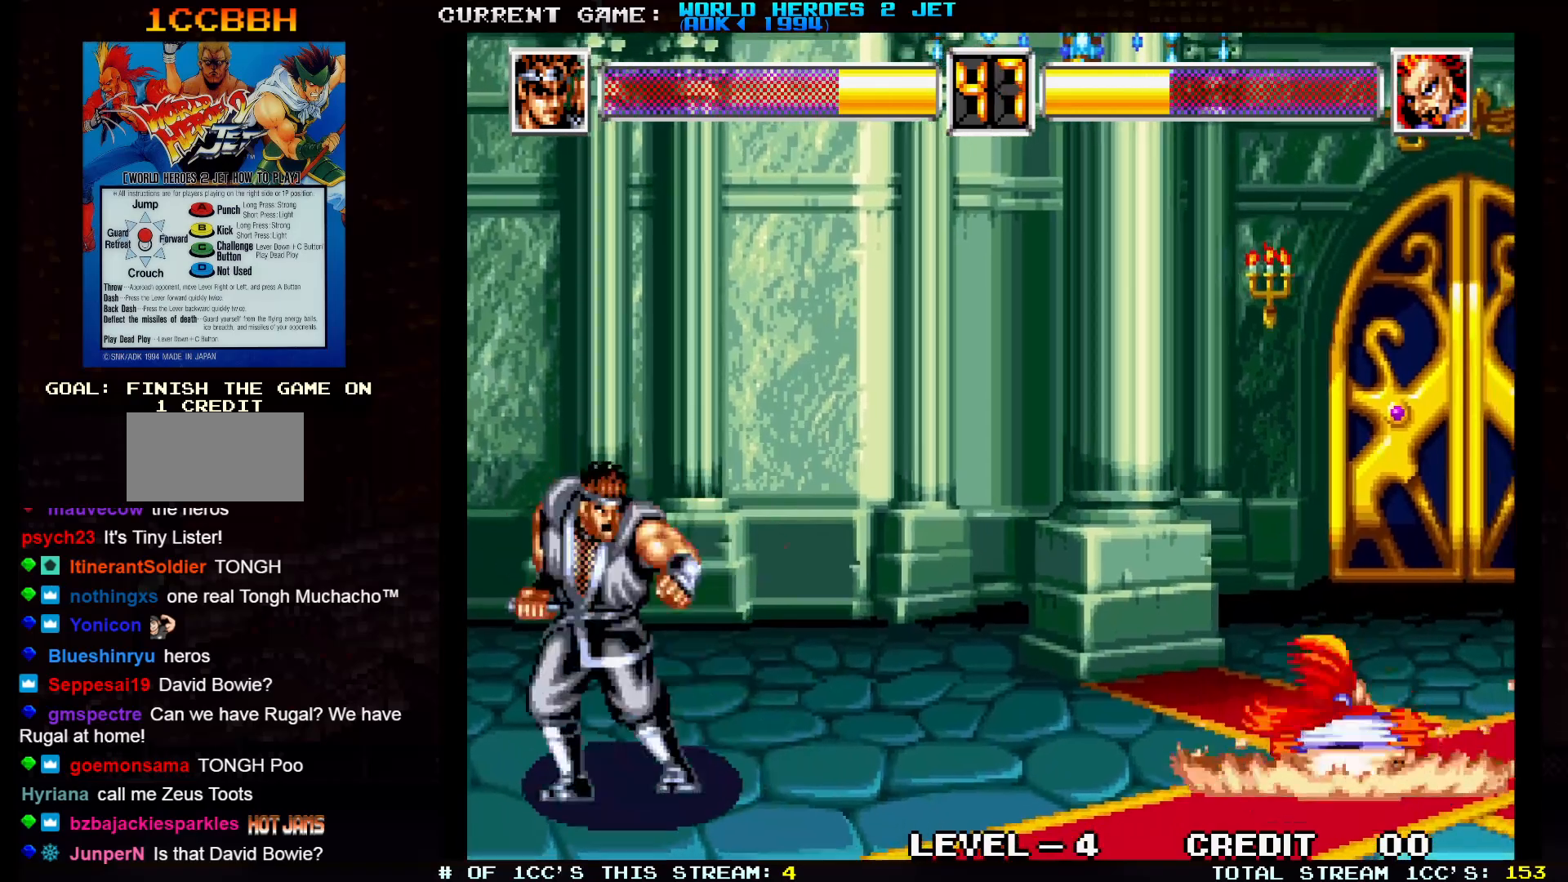
{"dt_ms": 500, "buttons": [], "left_stick": "center", "events": [[67, "SQUARE", "up"], [67, "left_stick", "center"]]}
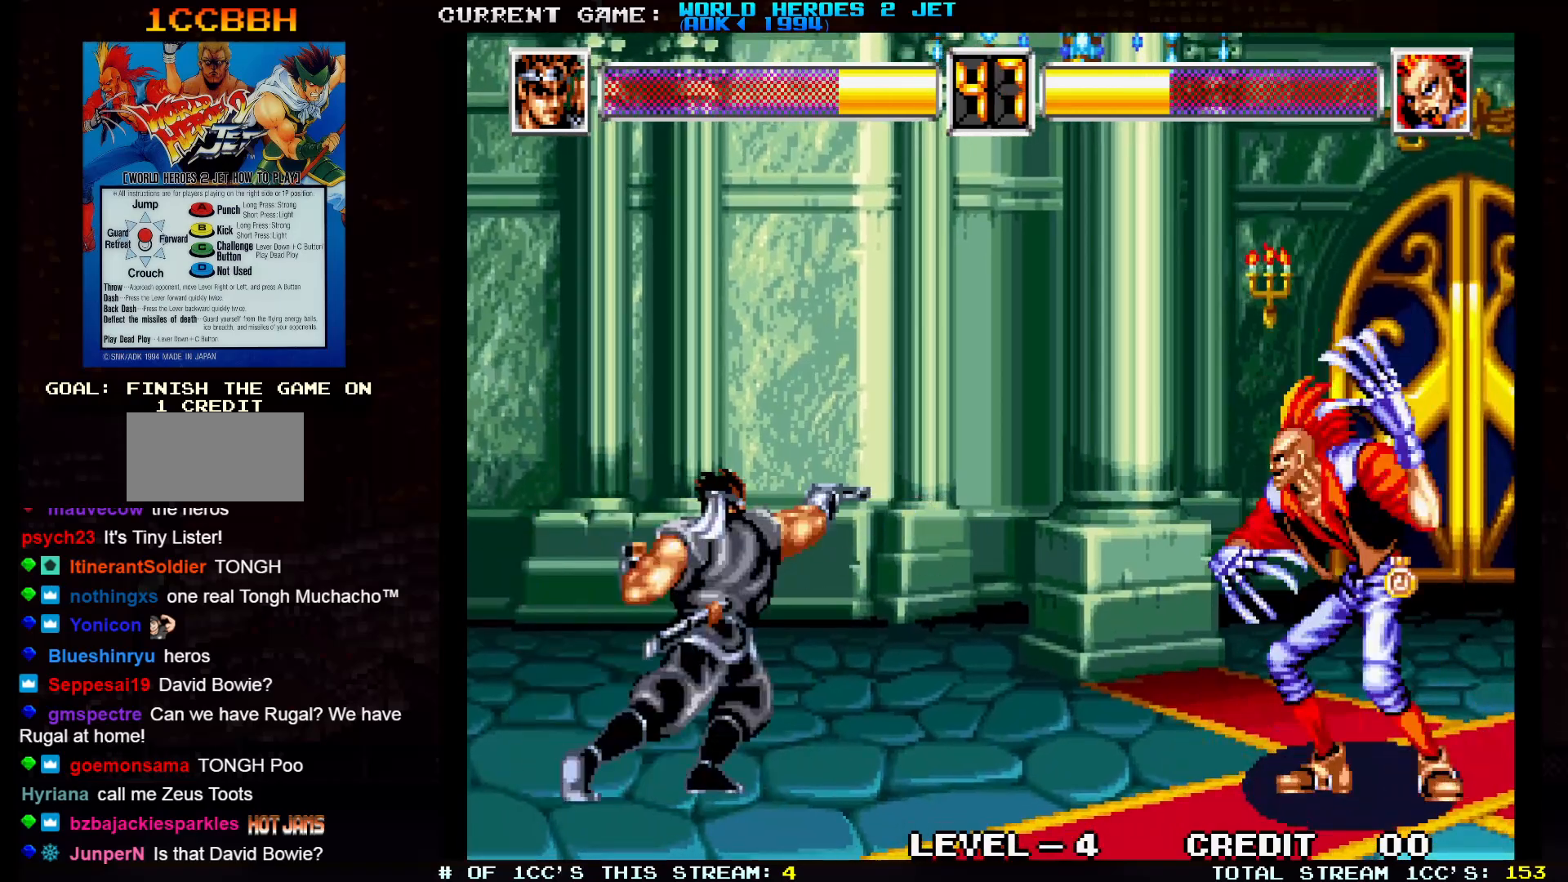
{"dt_ms": 500, "buttons": [], "left_stick": "center", "events": []}
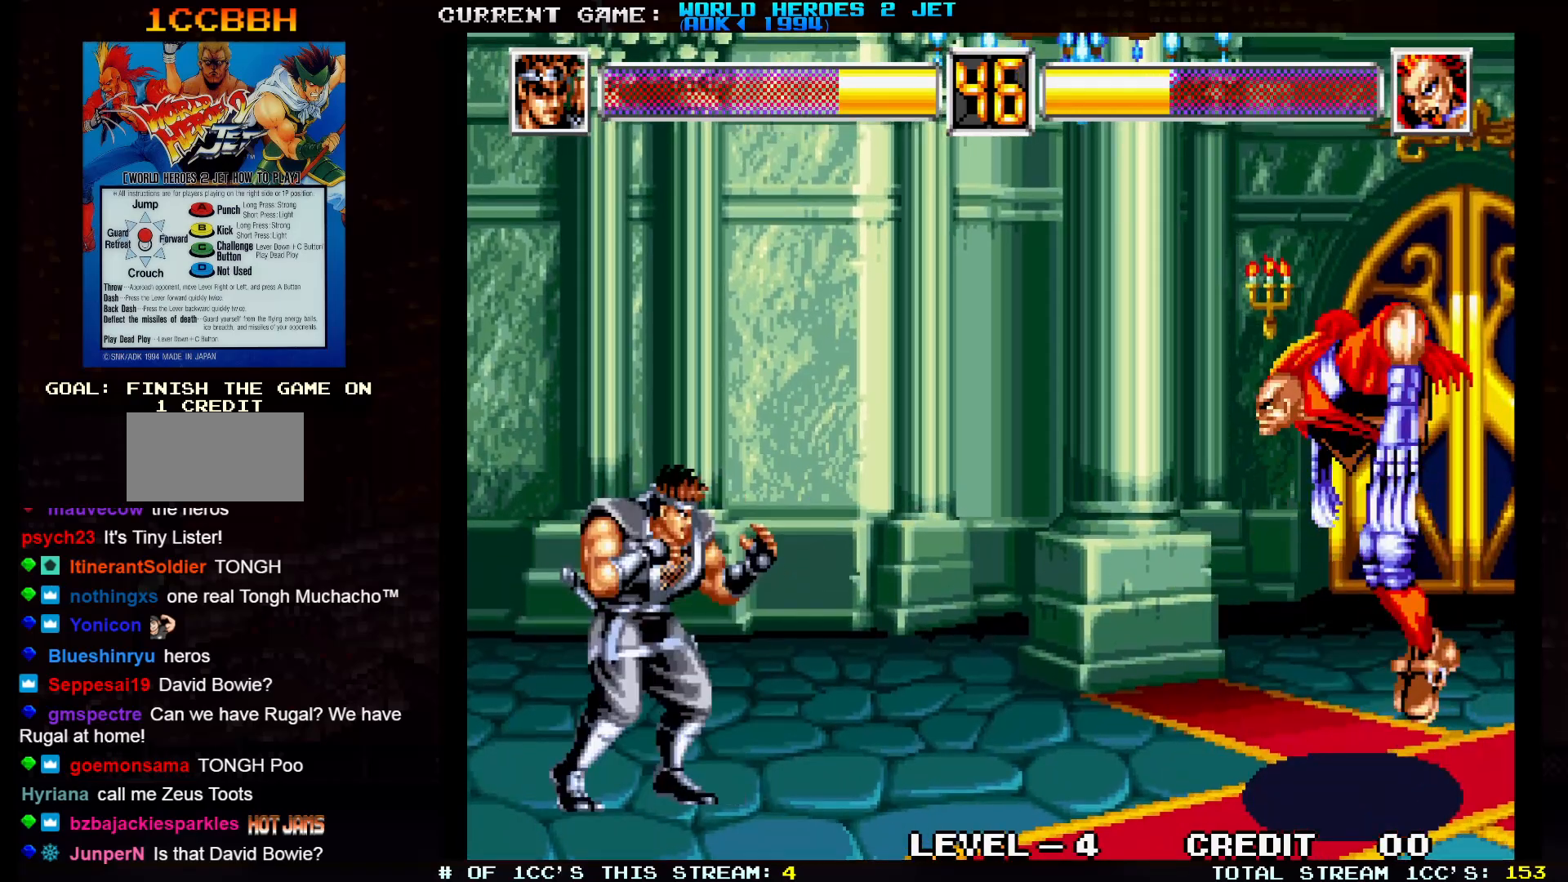
{"dt_ms": 500, "buttons": [], "left_stick": "left", "events": [[433, "left_stick", "left"]]}